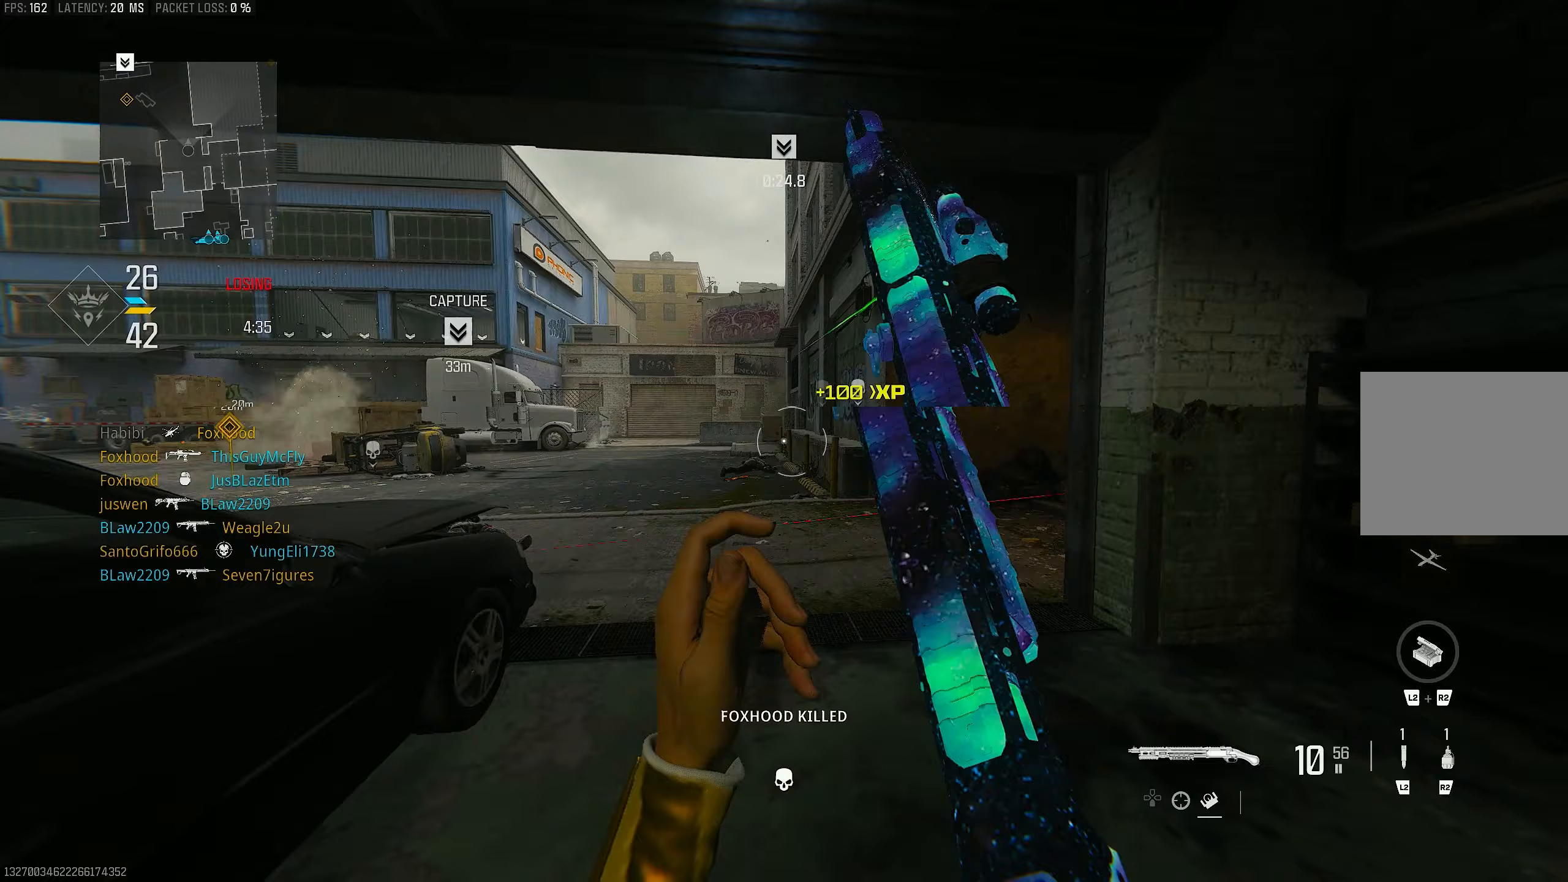
Gameplay with a controller (PlayStation layout); each line is a JSON object with the inputs held at the frame after it. "events" lists button and stick changes between this image and that frame as [ms after this image, input, new state], when the widget could be followed in between.
{"buttons": ["L3"], "left_stick": "up", "right_stick": "right", "events": [[283, "right_stick", "center"], [383, "right_stick", "right"], [417, "left_stick", "up"], [483, "L3", "down"]]}
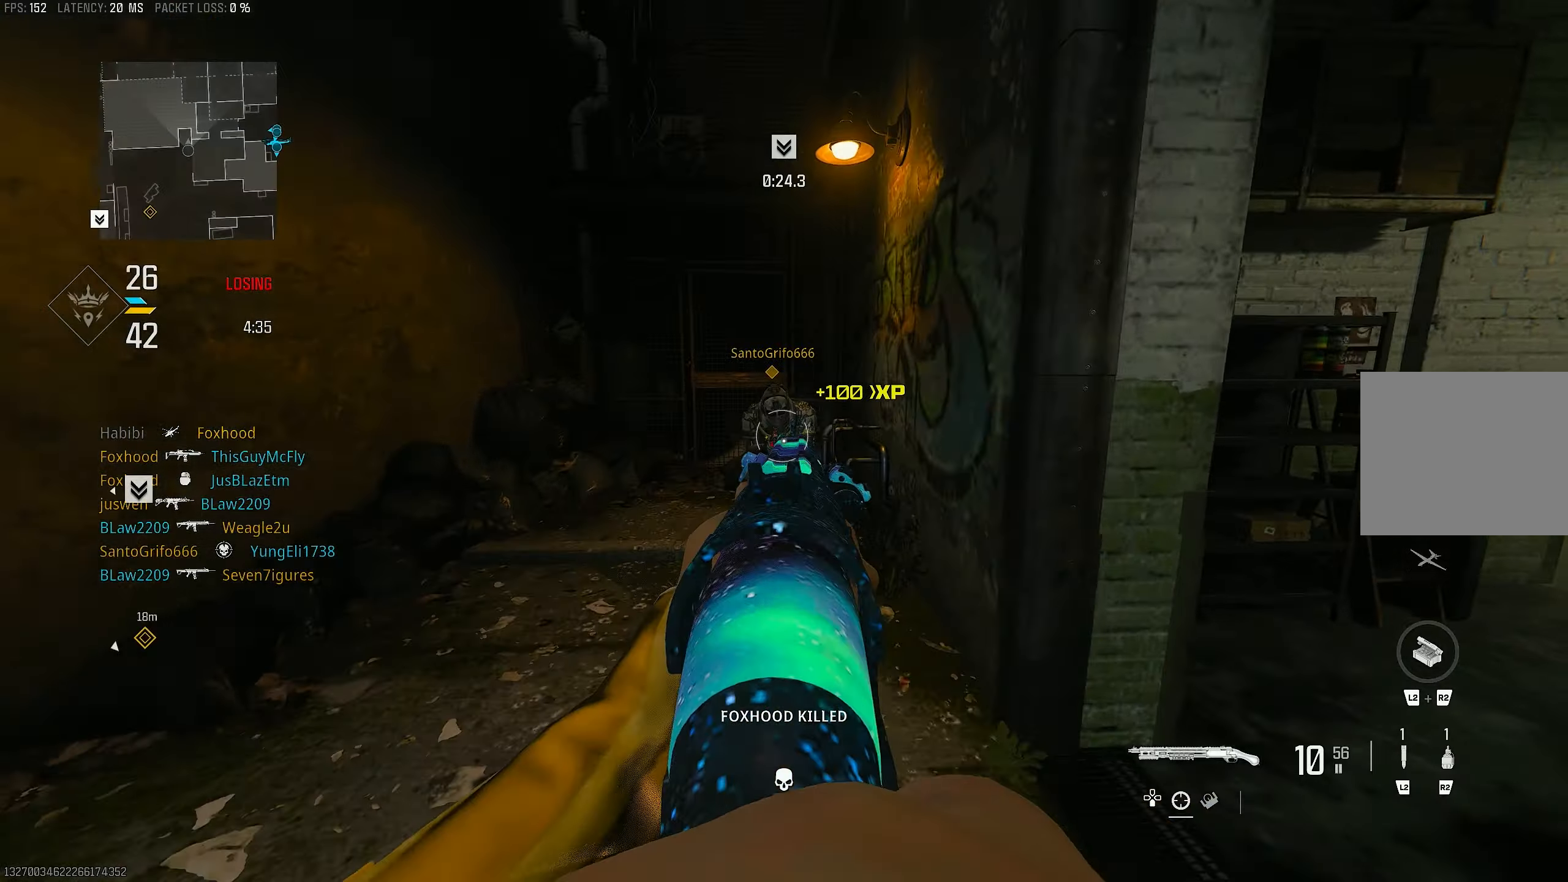
{"buttons": ["L1"], "left_stick": "up", "right_stick": "center", "events": [[50, "right_stick", "center"], [117, "R3", "down"], [150, "L3", "up"], [217, "R3", "up"], [217, "right_stick", "right"], [350, "R3", "down"], [383, "CROSS", "down"], [450, "L1", "down"], [450, "R3", "up"], [483, "CROSS", "up"], [483, "right_stick", "center"]]}
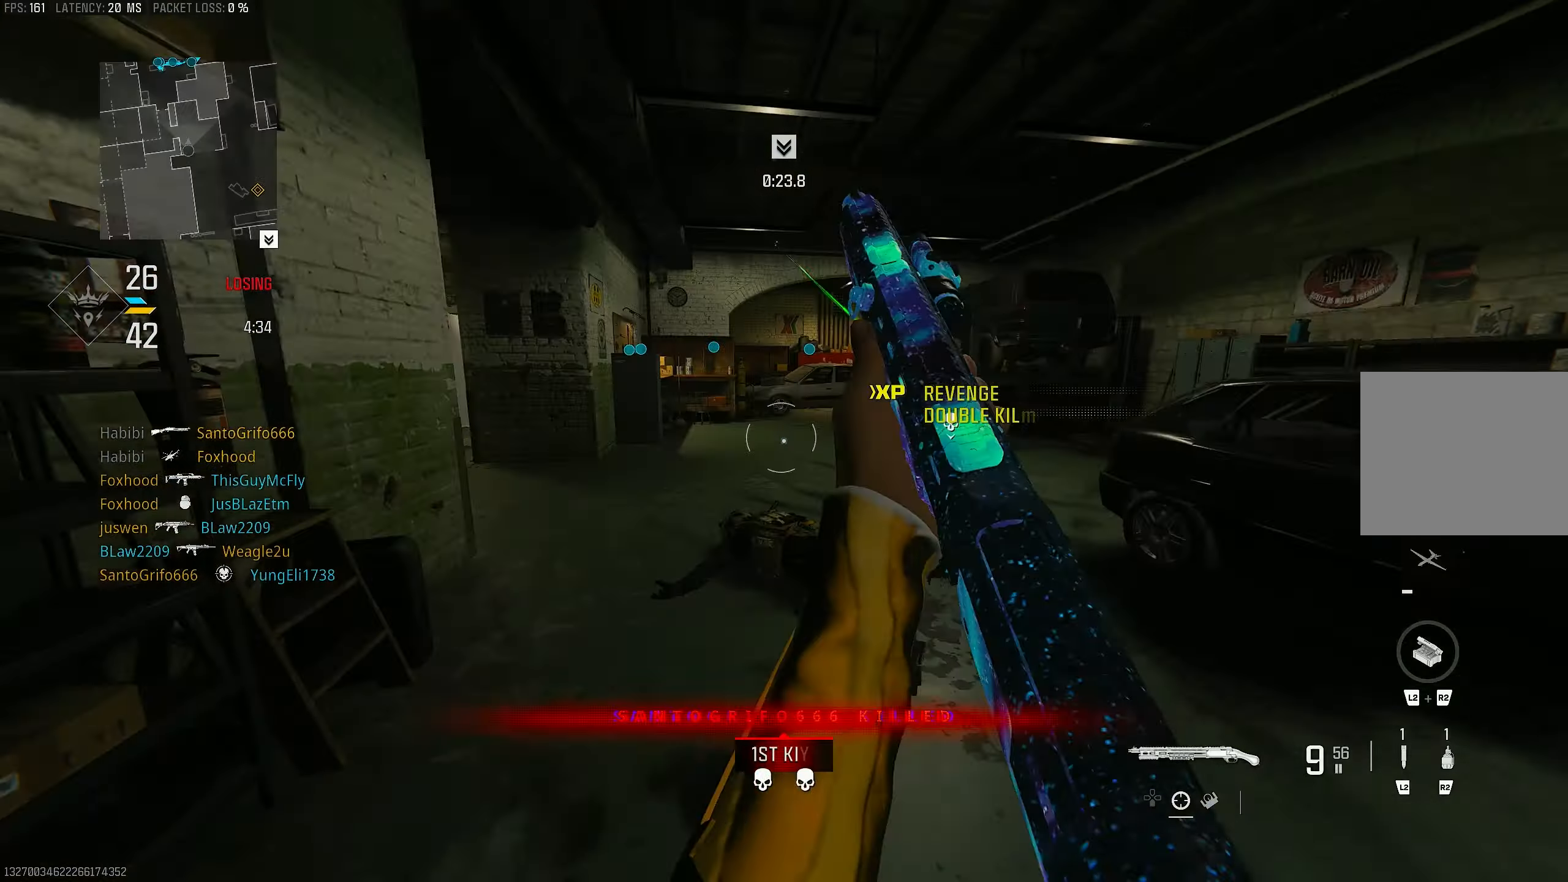
{"buttons": [], "left_stick": "up-right", "right_stick": "right", "events": [[50, "left_stick", "up-right"], [150, "right_stick", "down-right"], [217, "left_stick", "right"], [283, "R1", "down"], [283, "right_stick", "left"], [350, "L1", "up"], [350, "right_stick", "down"], [383, "R1", "up"], [417, "right_stick", "right"], [483, "left_stick", "up-right"]]}
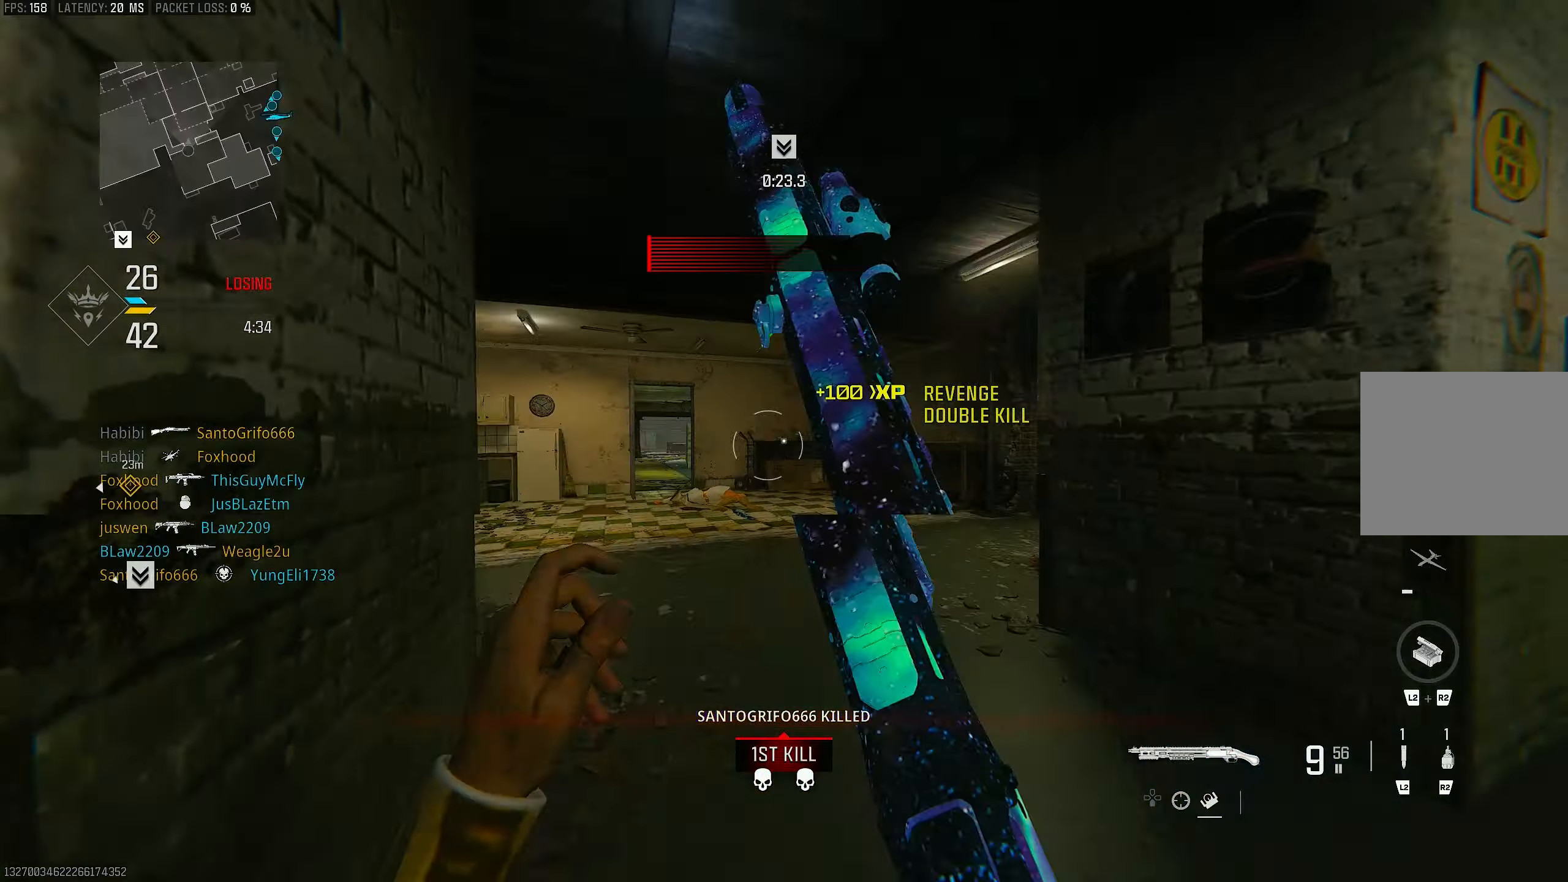
{"buttons": [], "left_stick": "up", "right_stick": "left", "events": [[83, "L3", "down"], [83, "left_stick", "up"], [183, "L3", "up"], [183, "right_stick", "center"], [317, "right_stick", "left"]]}
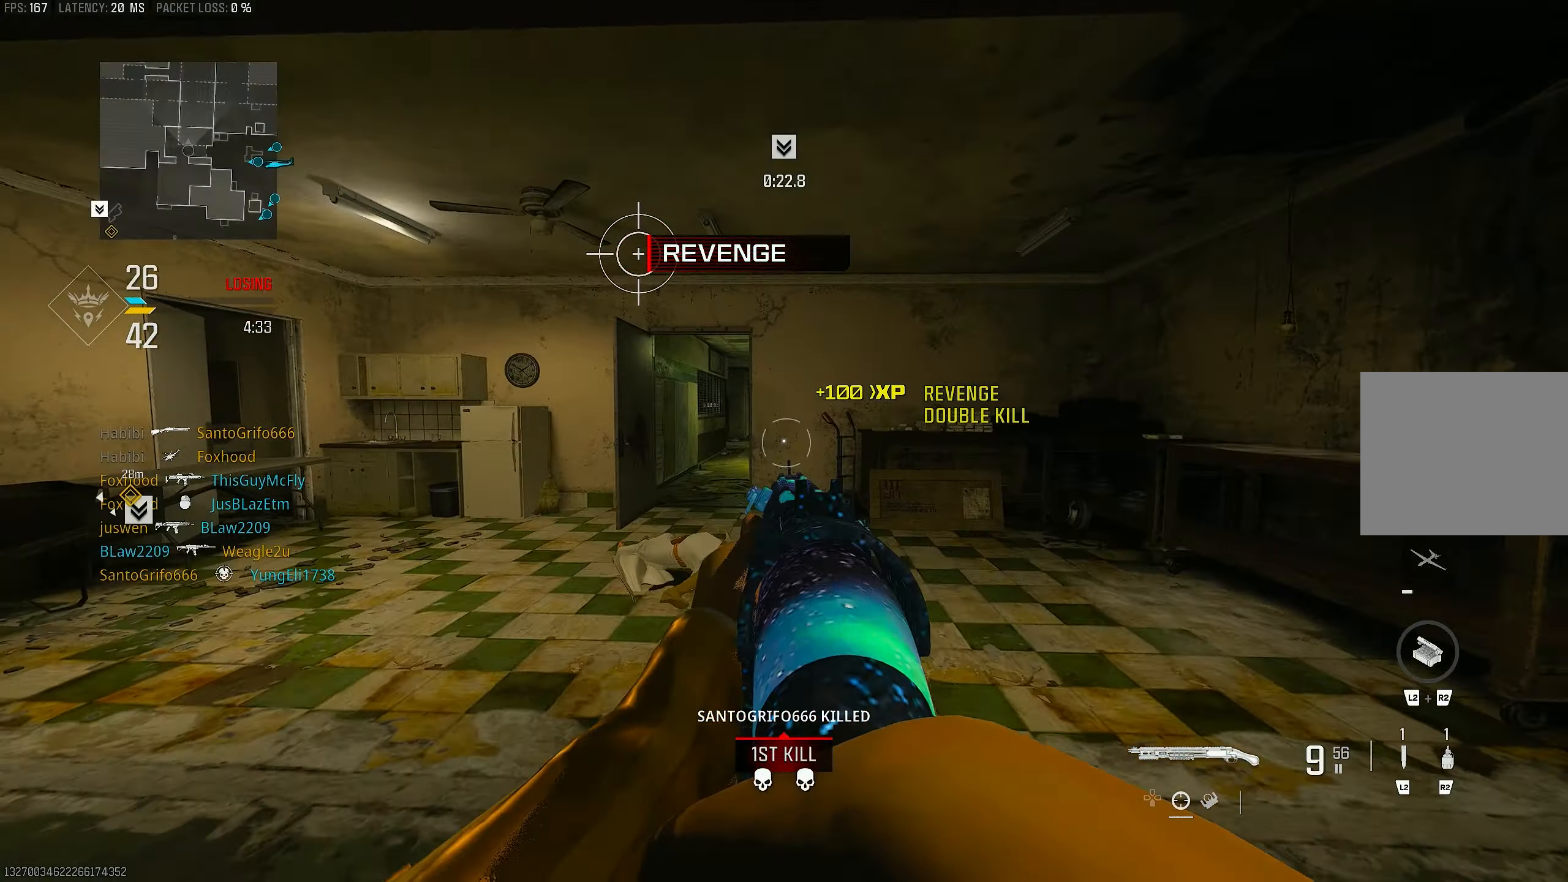
{"buttons": ["L1"], "left_stick": "up", "right_stick": "down-left", "events": [[17, "right_stick", "up-left"], [117, "R3", "down"], [217, "R3", "up"], [217, "right_stick", "left"], [317, "R3", "down"], [317, "right_stick", "center"], [350, "L1", "down"], [383, "CROSS", "down"], [417, "R3", "up"], [417, "right_stick", "down-left"], [483, "CROSS", "up"]]}
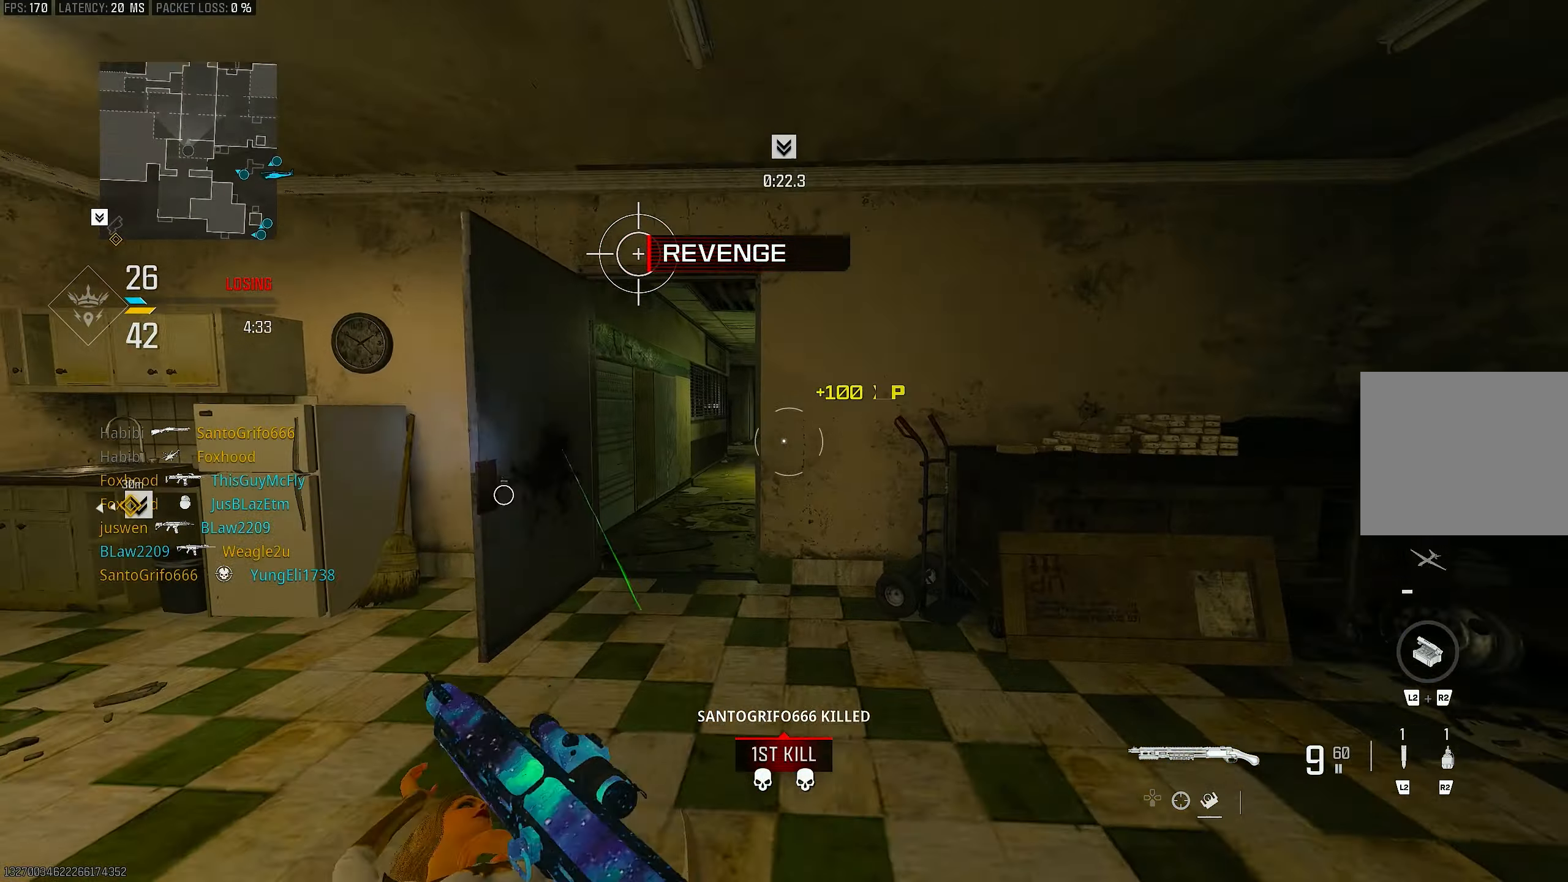
{"buttons": [], "left_stick": "up-left", "right_stick": "center", "events": [[17, "left_stick", "up-left"], [50, "L1", "up"], [117, "right_stick", "center"], [150, "L3", "down"], [283, "L3", "up"], [283, "TRIANGLE", "down"], [317, "TRIANGLE", "up"], [383, "TRIANGLE", "down"], [450, "TRIANGLE", "up"]]}
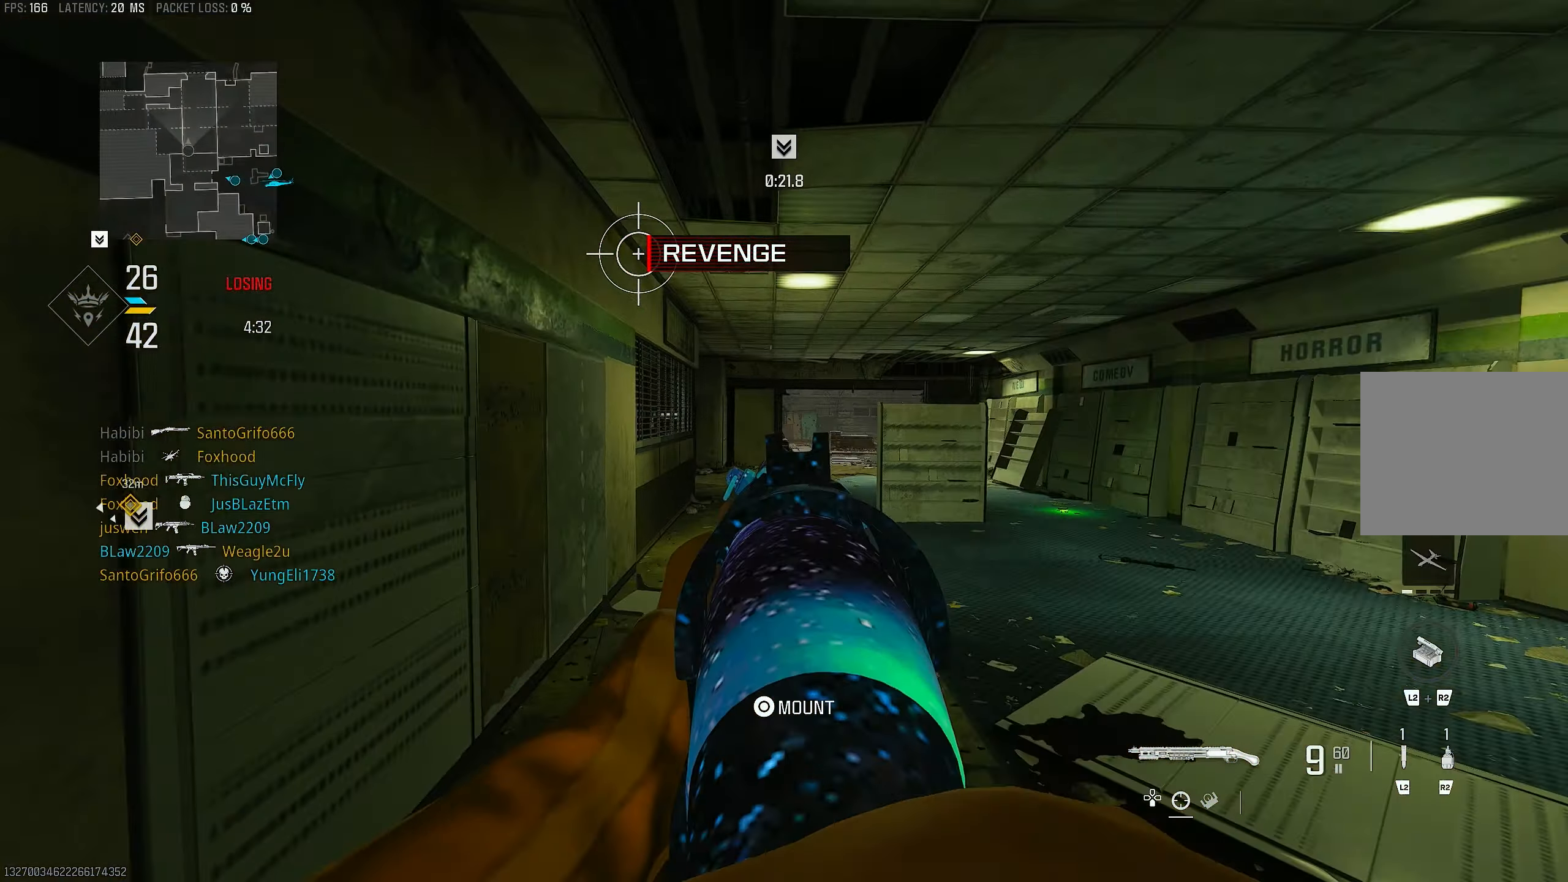
{"buttons": ["L1"], "left_stick": "up", "right_stick": "center", "events": [[17, "L3", "down"], [150, "R3", "down"], [217, "L3", "up"], [217, "R3", "up"], [317, "L1", "down"], [317, "R3", "down"], [350, "CROSS", "down"], [383, "left_stick", "up"], [417, "R3", "up"], [450, "CROSS", "up"]]}
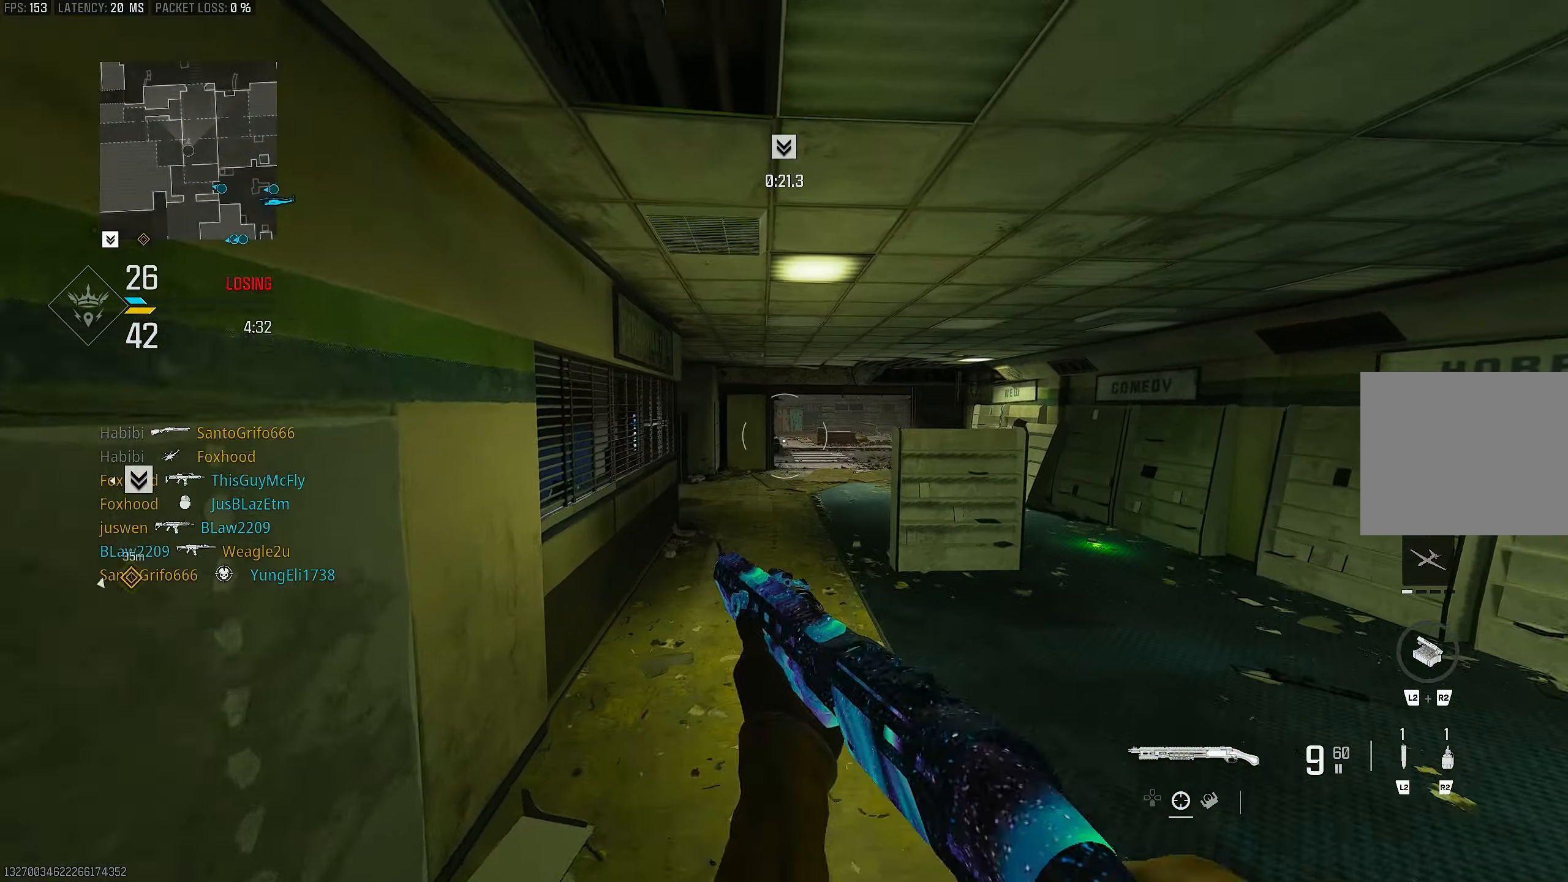
{"buttons": ["L3"], "left_stick": "up-left", "right_stick": "center", "events": [[50, "left_stick", "up-right"], [117, "right_stick", "up-right"], [217, "right_stick", "center"], [317, "L1", "up"], [383, "L3", "down"], [417, "left_stick", "up-left"]]}
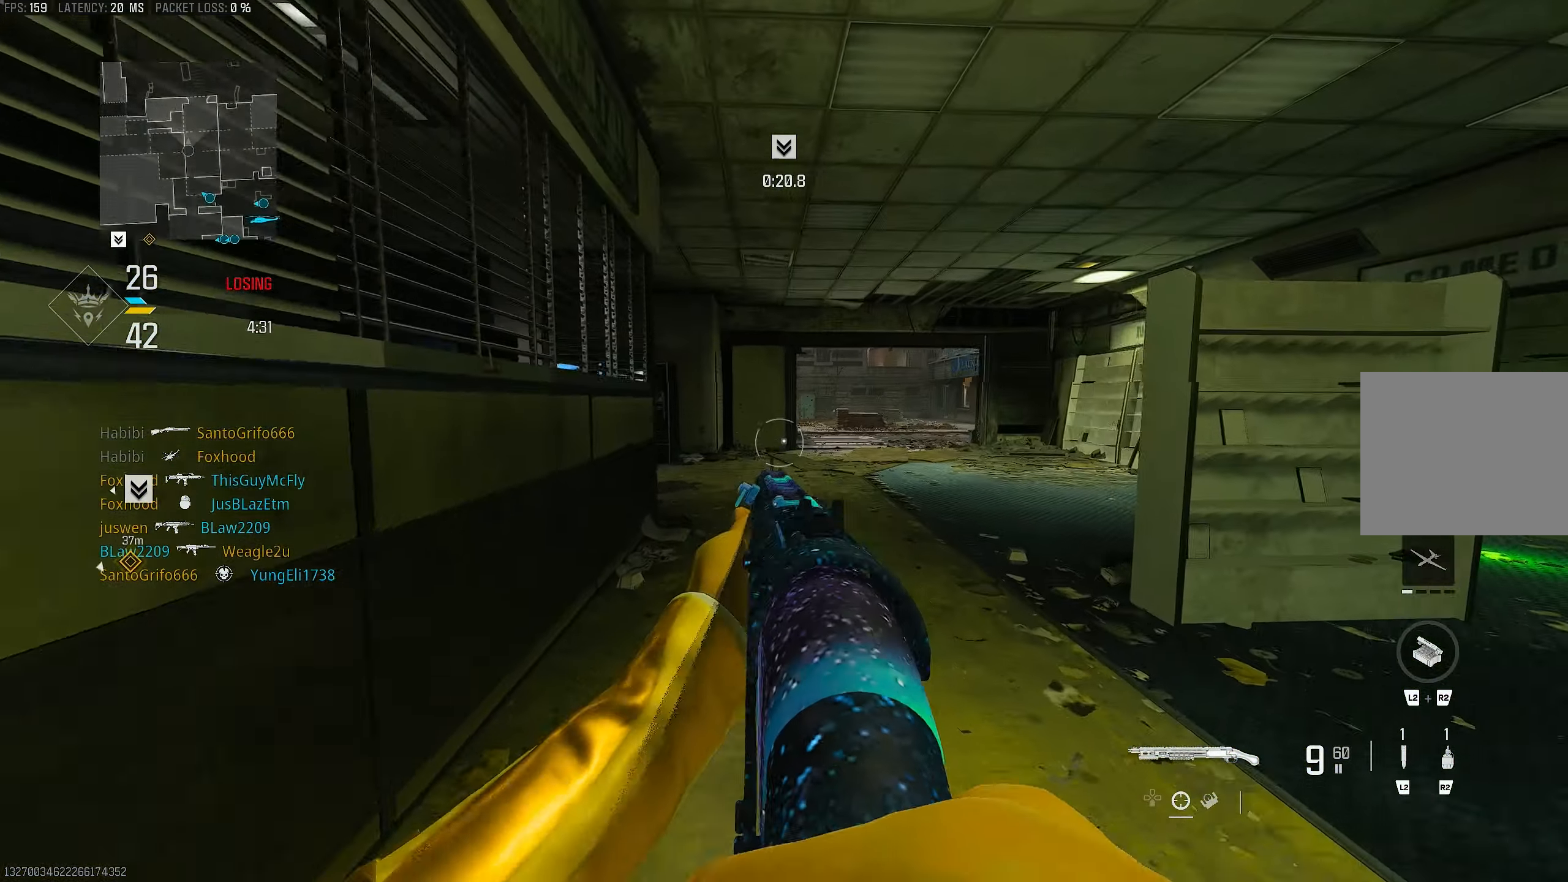
{"buttons": ["L1"], "left_stick": "left", "right_stick": "center", "events": [[17, "L3", "up"], [50, "CROSS", "down"], [117, "L1", "down"], [183, "CROSS", "up"], [317, "left_stick", "left"]]}
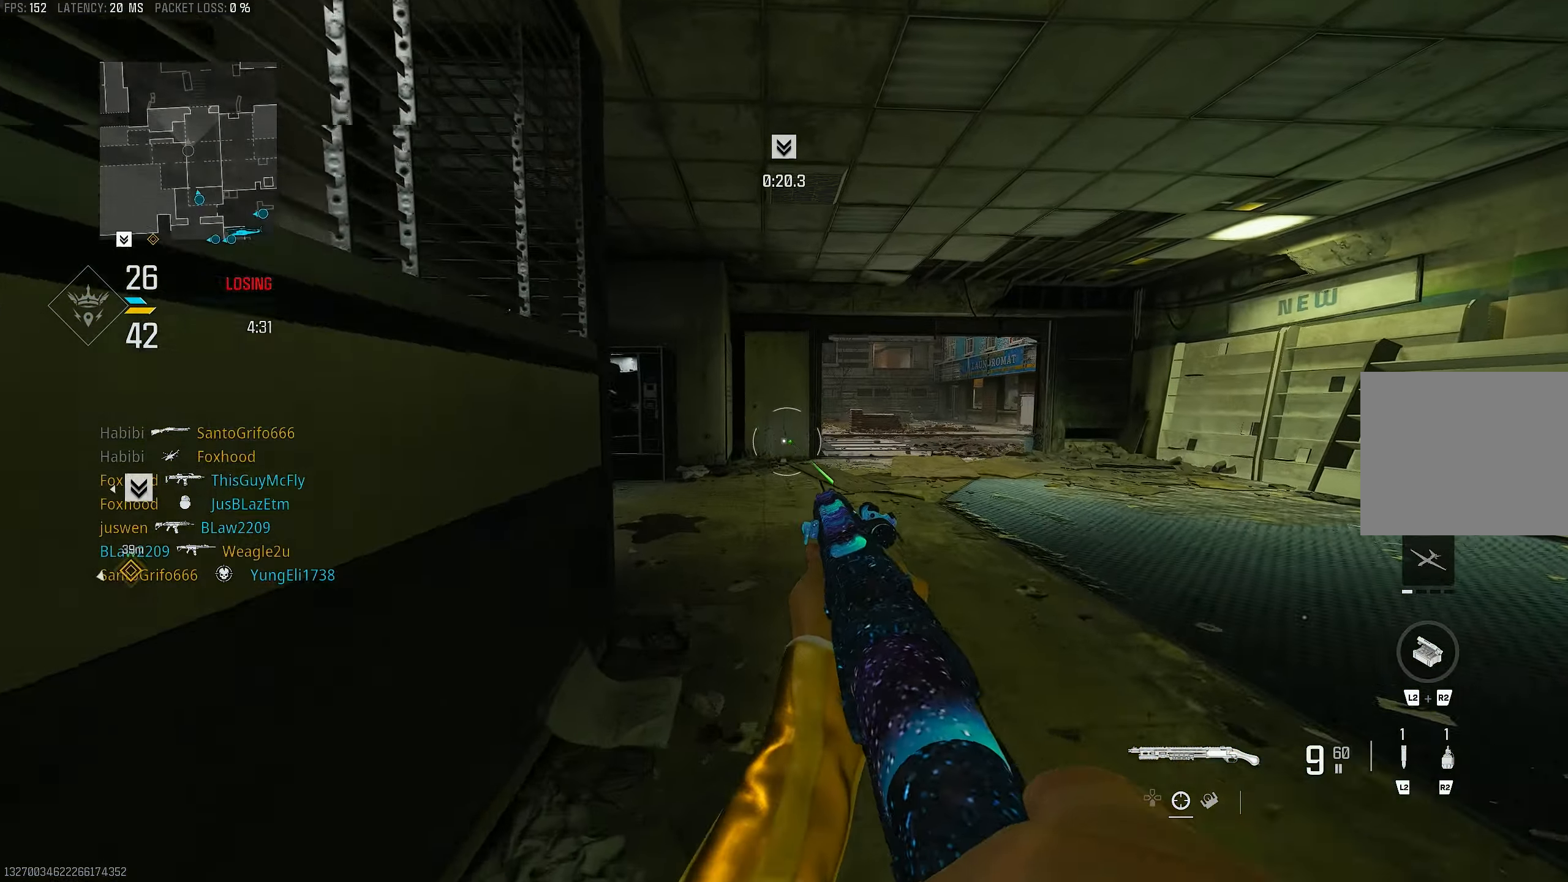
{"buttons": [], "left_stick": "up", "right_stick": "center", "events": [[17, "left_stick", "up-left"], [50, "L1", "up"], [150, "L3", "down"], [250, "L3", "up"], [317, "left_stick", "up"], [417, "R3", "down"], [483, "R3", "up"]]}
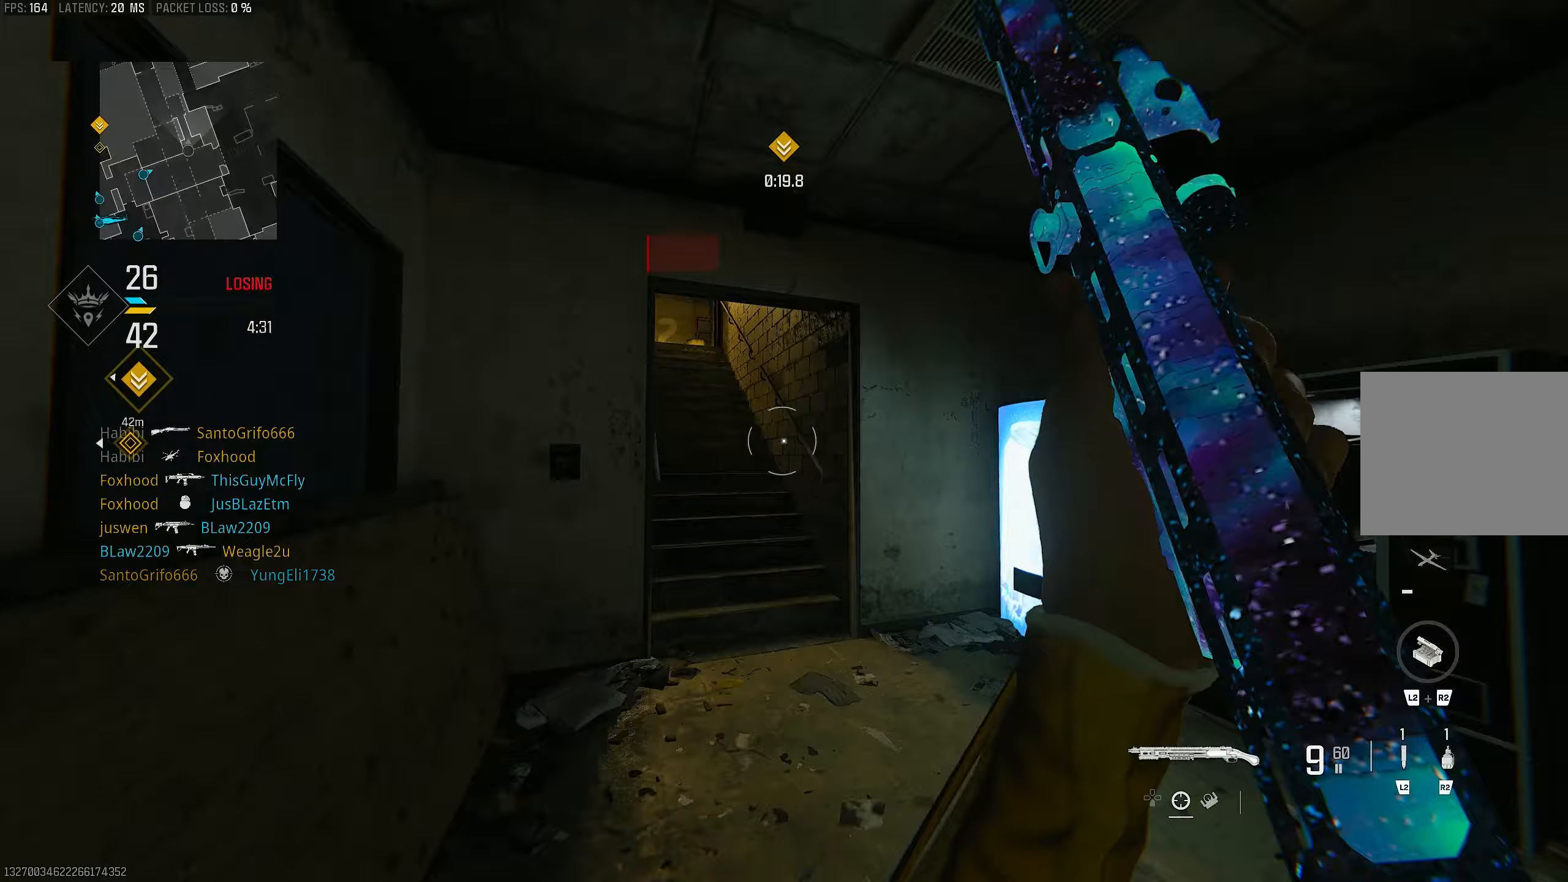
{"buttons": ["L3"], "left_stick": "up-left", "right_stick": "left", "events": [[117, "R3", "down"], [150, "CROSS", "down"], [183, "left_stick", "up-left"], [250, "R3", "up"], [283, "CROSS", "up"], [383, "L3", "down"], [483, "right_stick", "left"]]}
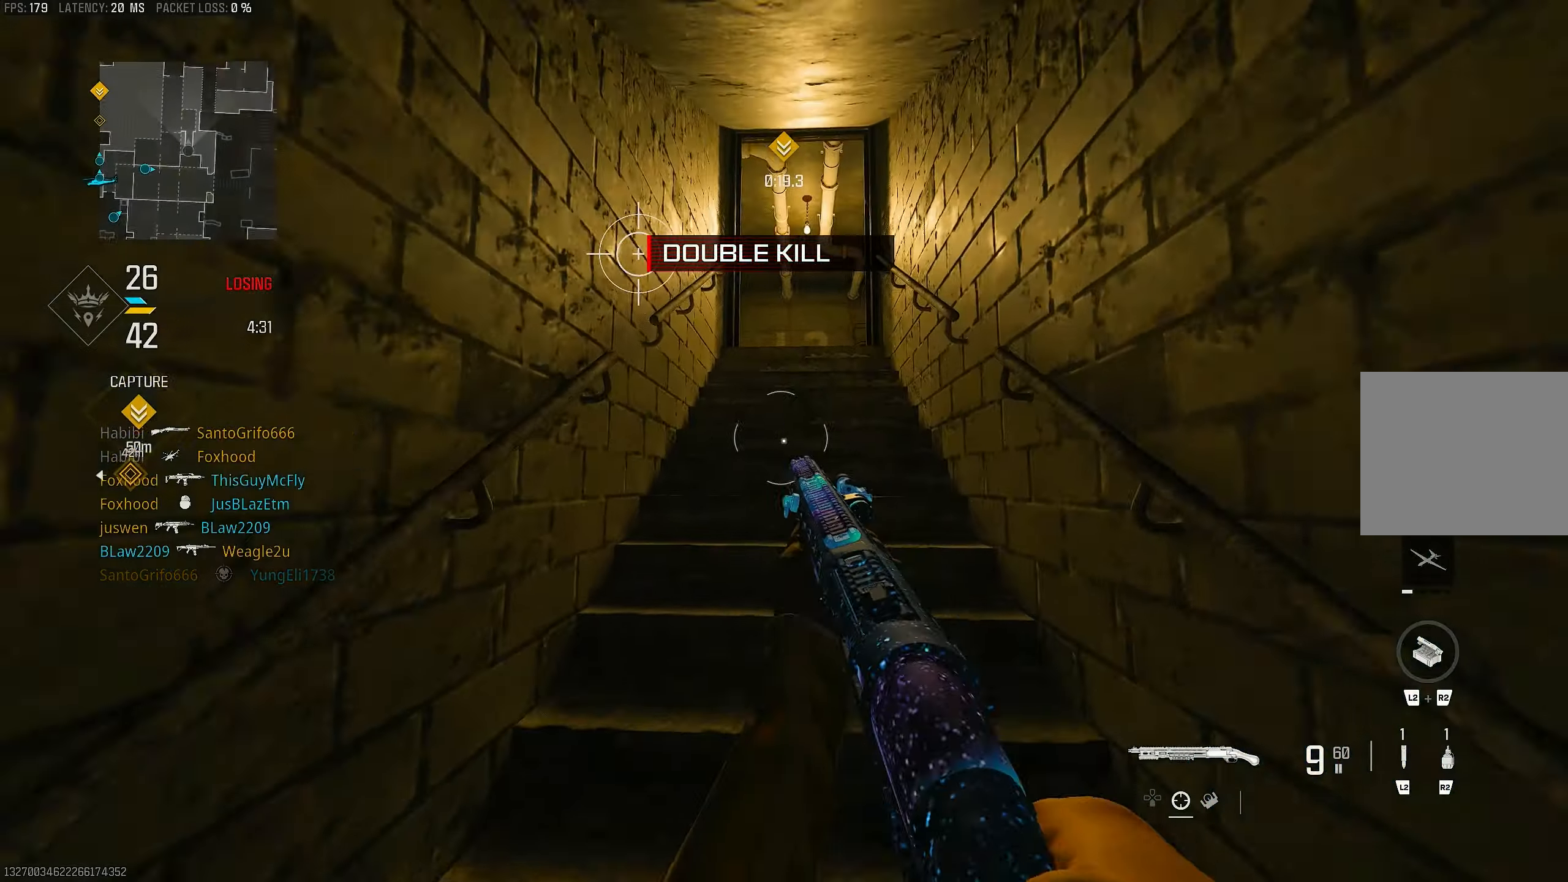
{"buttons": [], "left_stick": "up", "right_stick": "center", "events": [[17, "L3", "up"], [117, "right_stick", "up-left"], [383, "right_stick", "center"], [483, "left_stick", "up"]]}
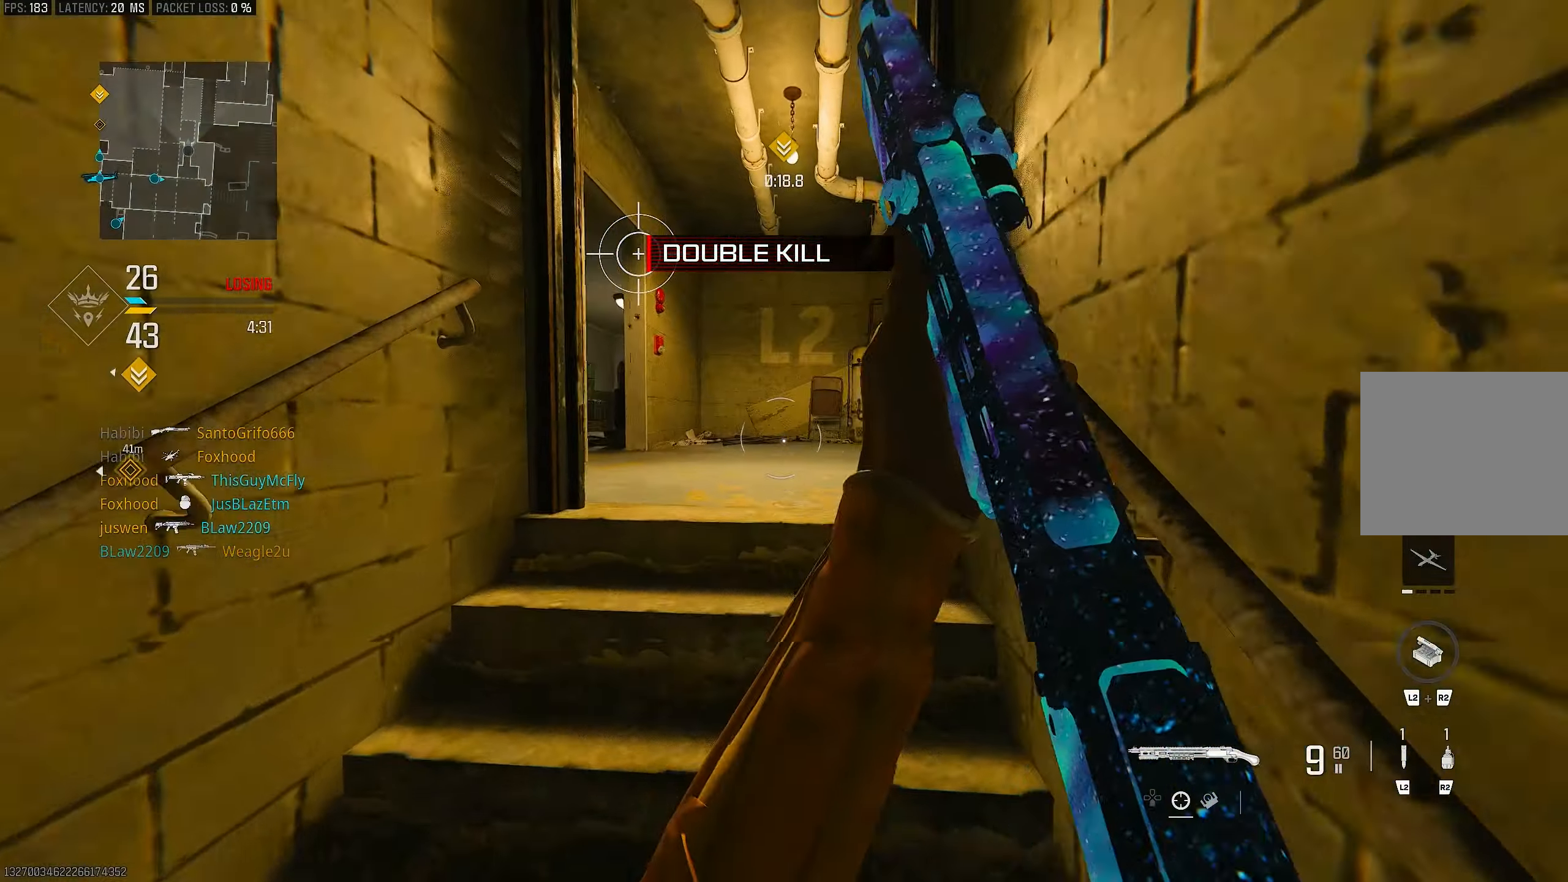
{"buttons": [], "left_stick": "up", "right_stick": "center", "events": [[17, "CROSS", "down"], [83, "right_stick", "down"], [150, "CROSS", "up"], [483, "right_stick", "center"]]}
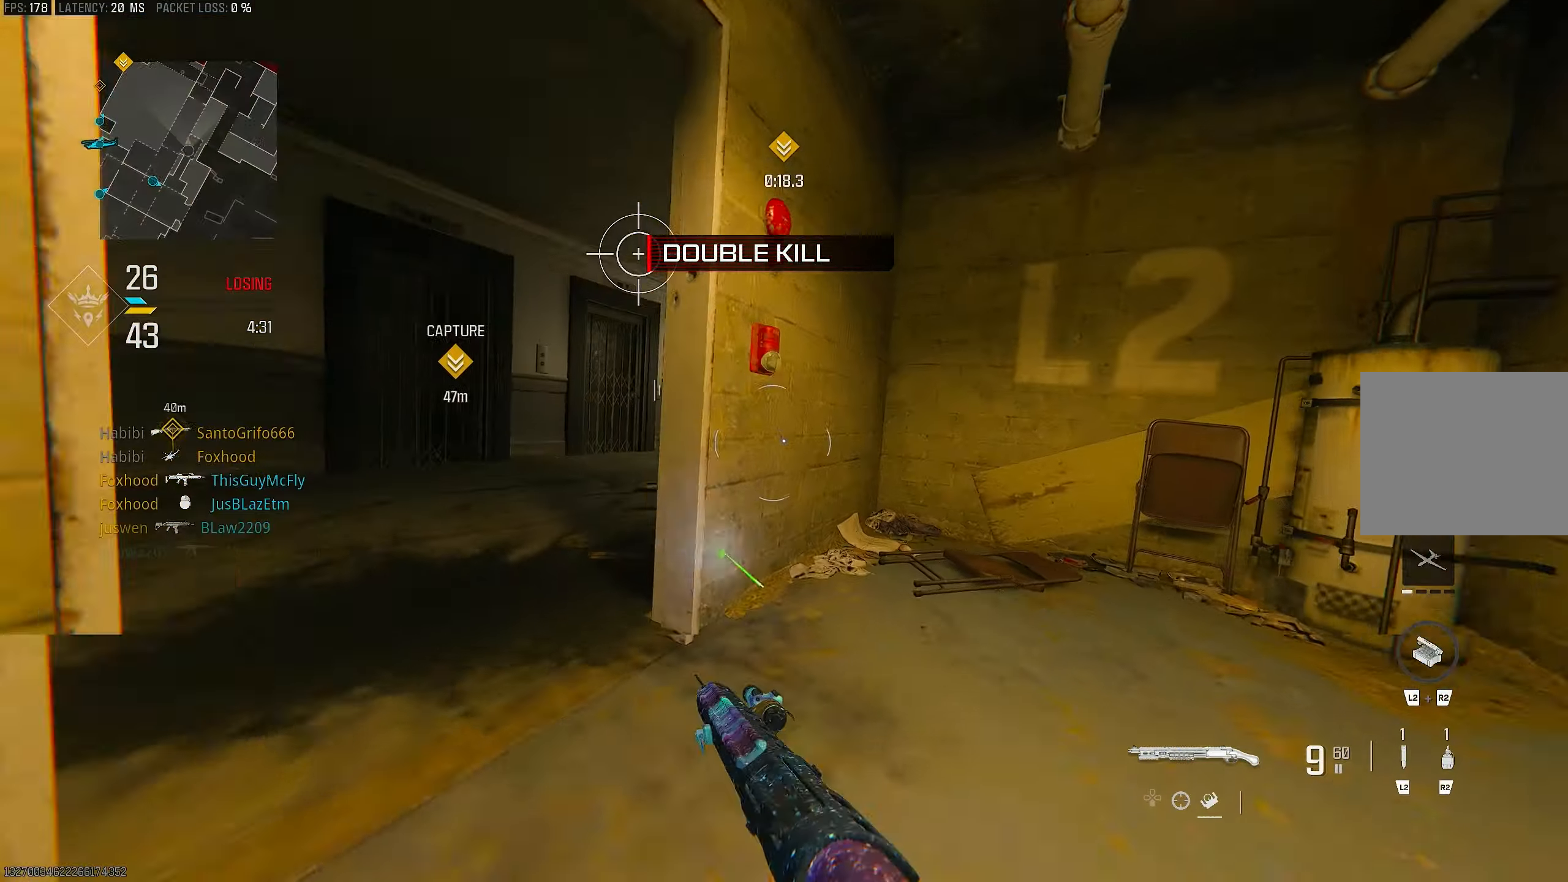
{"buttons": [], "left_stick": "up", "right_stick": "center", "events": [[250, "right_stick", "left"], [417, "R3", "down"], [417, "right_stick", "center"], [483, "R3", "up"]]}
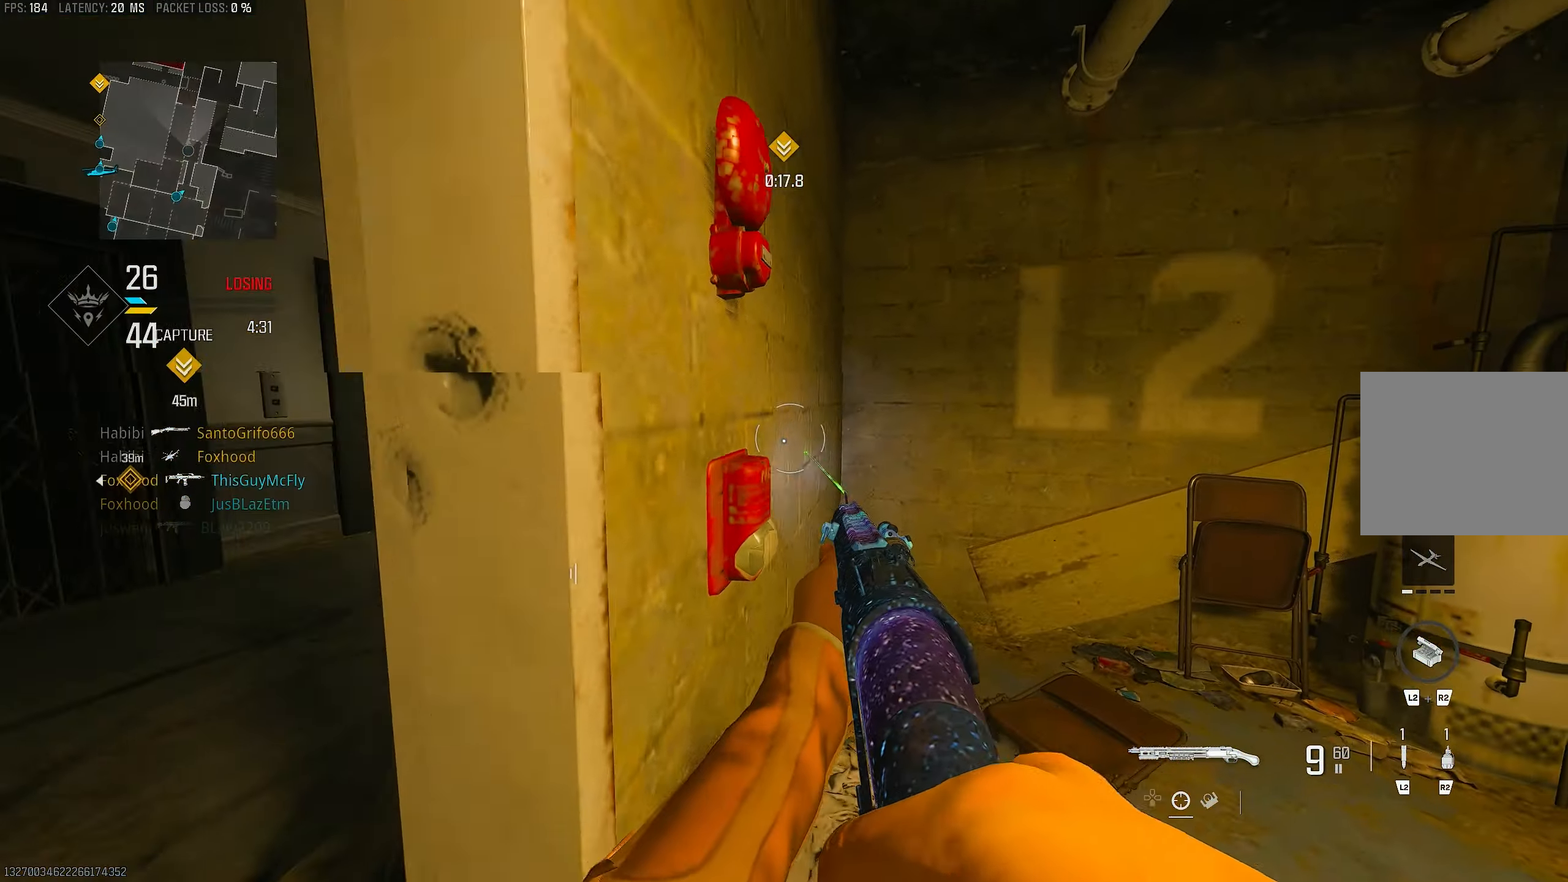
{"buttons": [], "left_stick": "left", "right_stick": "right", "events": [[50, "R3", "down"], [117, "CROSS", "down"], [150, "R3", "up"], [150, "left_stick", "left"], [217, "CROSS", "up"], [450, "right_stick", "right"]]}
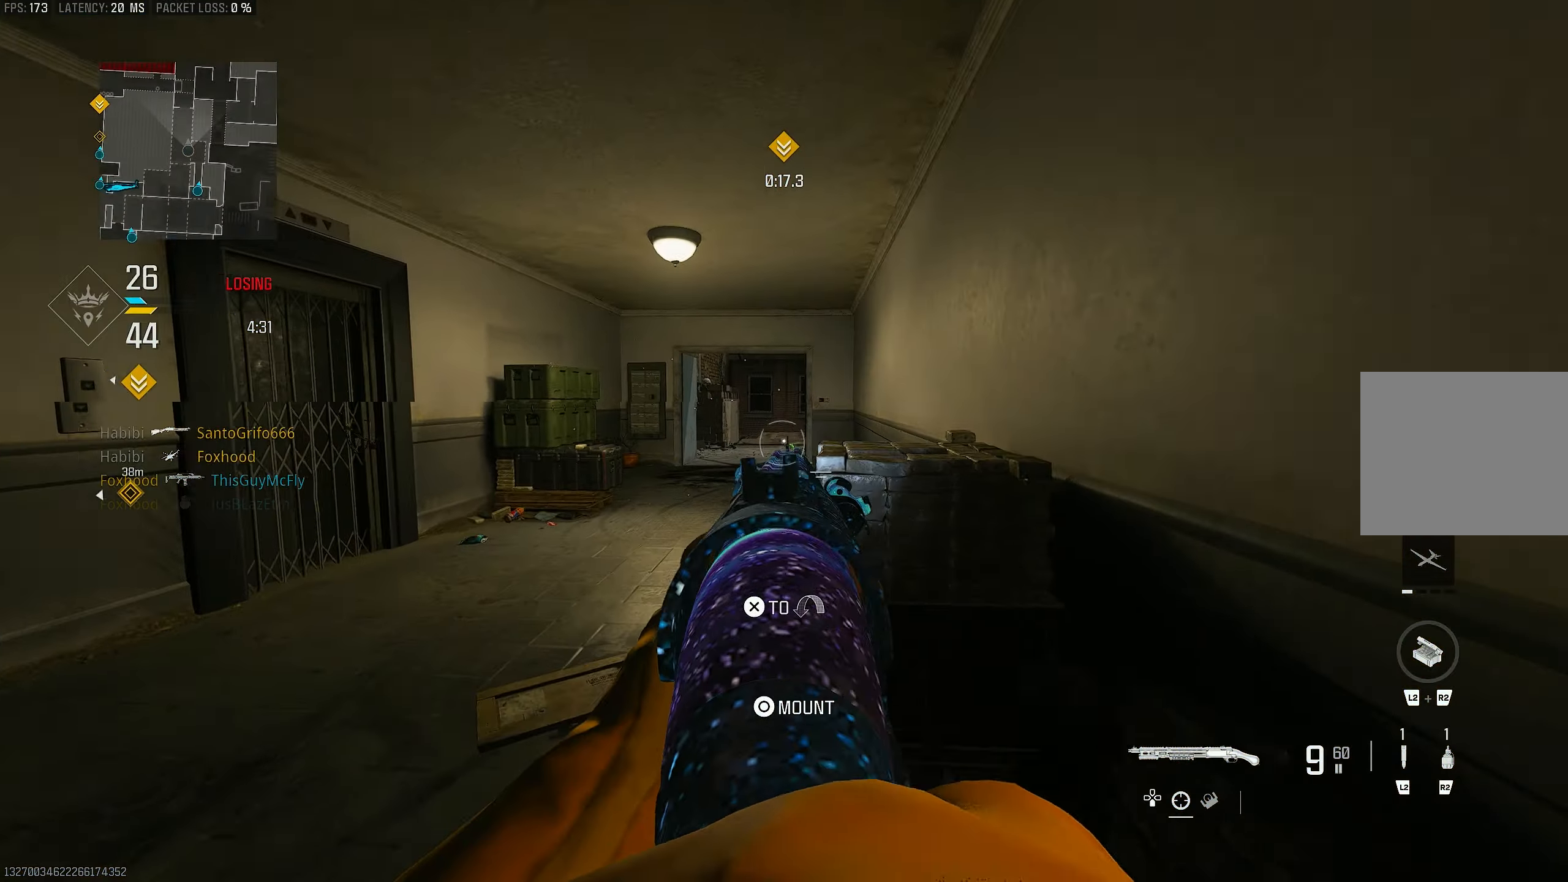
{"buttons": ["L1"], "left_stick": "up", "right_stick": "center", "events": [[83, "right_stick", "center"], [350, "left_stick", "up-left"], [350, "right_stick", "right"], [450, "L1", "down"], [450, "right_stick", "center"], [483, "left_stick", "up"]]}
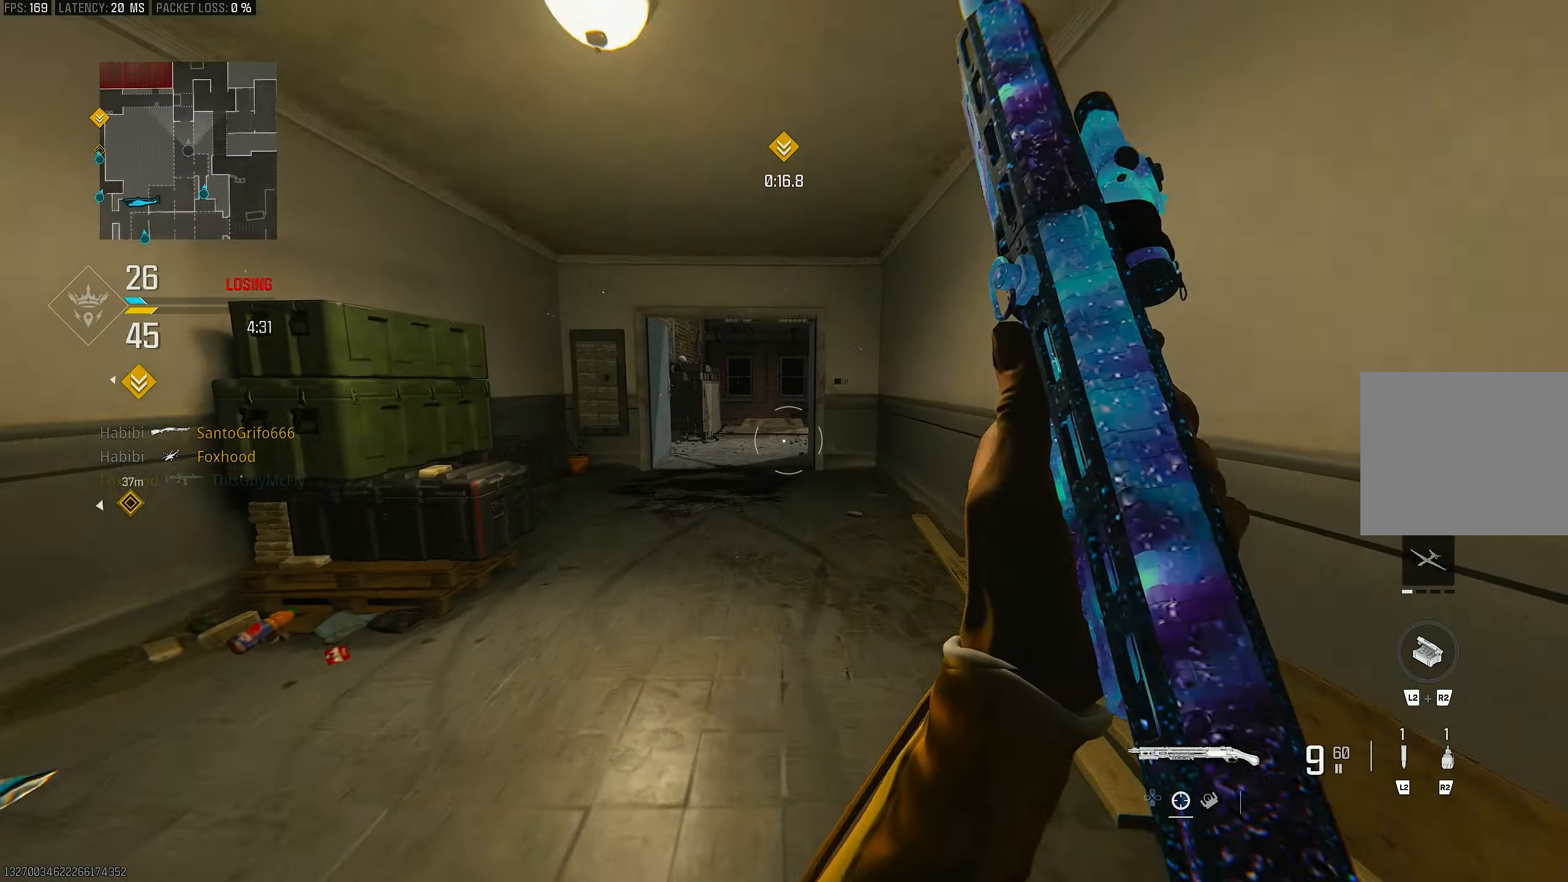
{"buttons": [], "left_stick": "up", "right_stick": "center", "events": [[217, "left_stick", "up-left"], [283, "L1", "up"], [383, "L3", "down"], [483, "L3", "up"], [483, "left_stick", "up"]]}
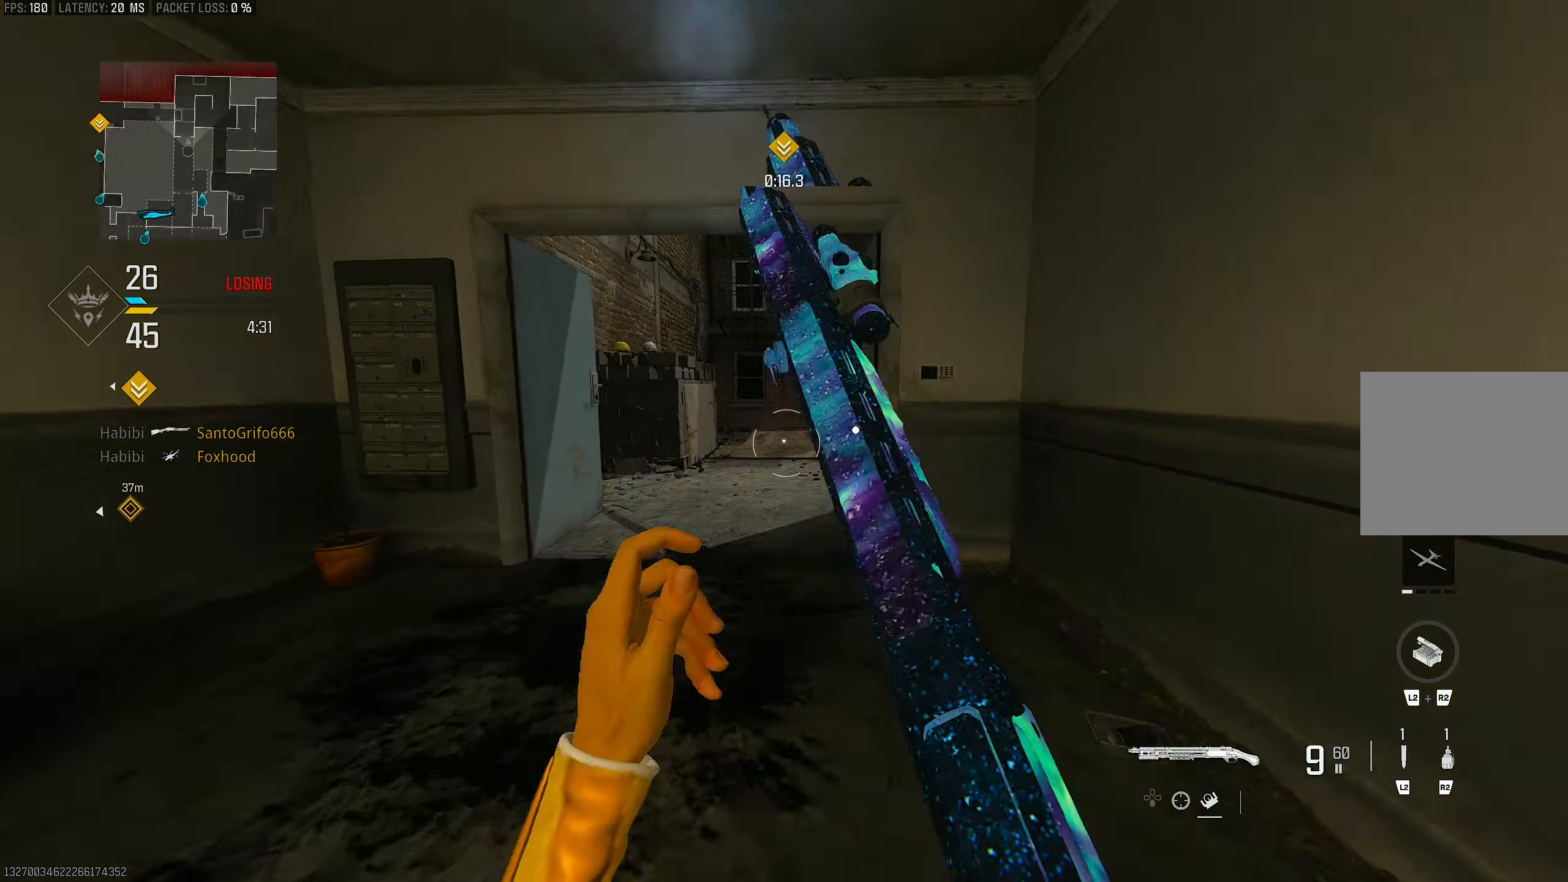
{"buttons": [], "left_stick": "up", "right_stick": "center", "events": []}
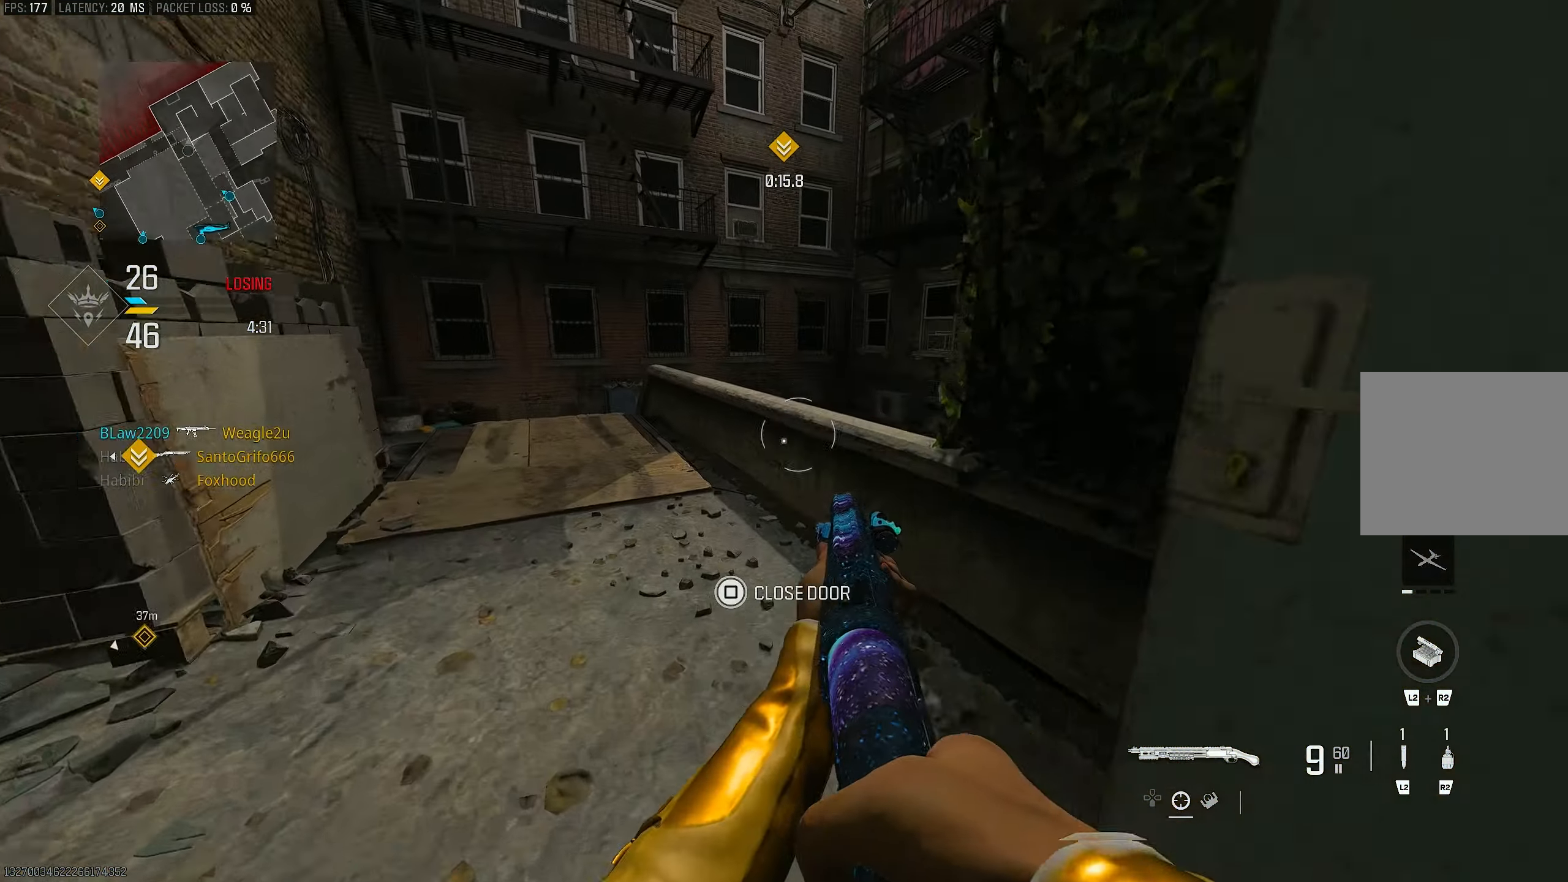
{"buttons": ["CROSS", "R3"], "left_stick": "up", "right_stick": "center", "events": [[117, "R3", "down"], [217, "R3", "up"], [217, "right_stick", "right"], [383, "right_stick", "center"], [450, "CROSS", "down"], [450, "R3", "down"]]}
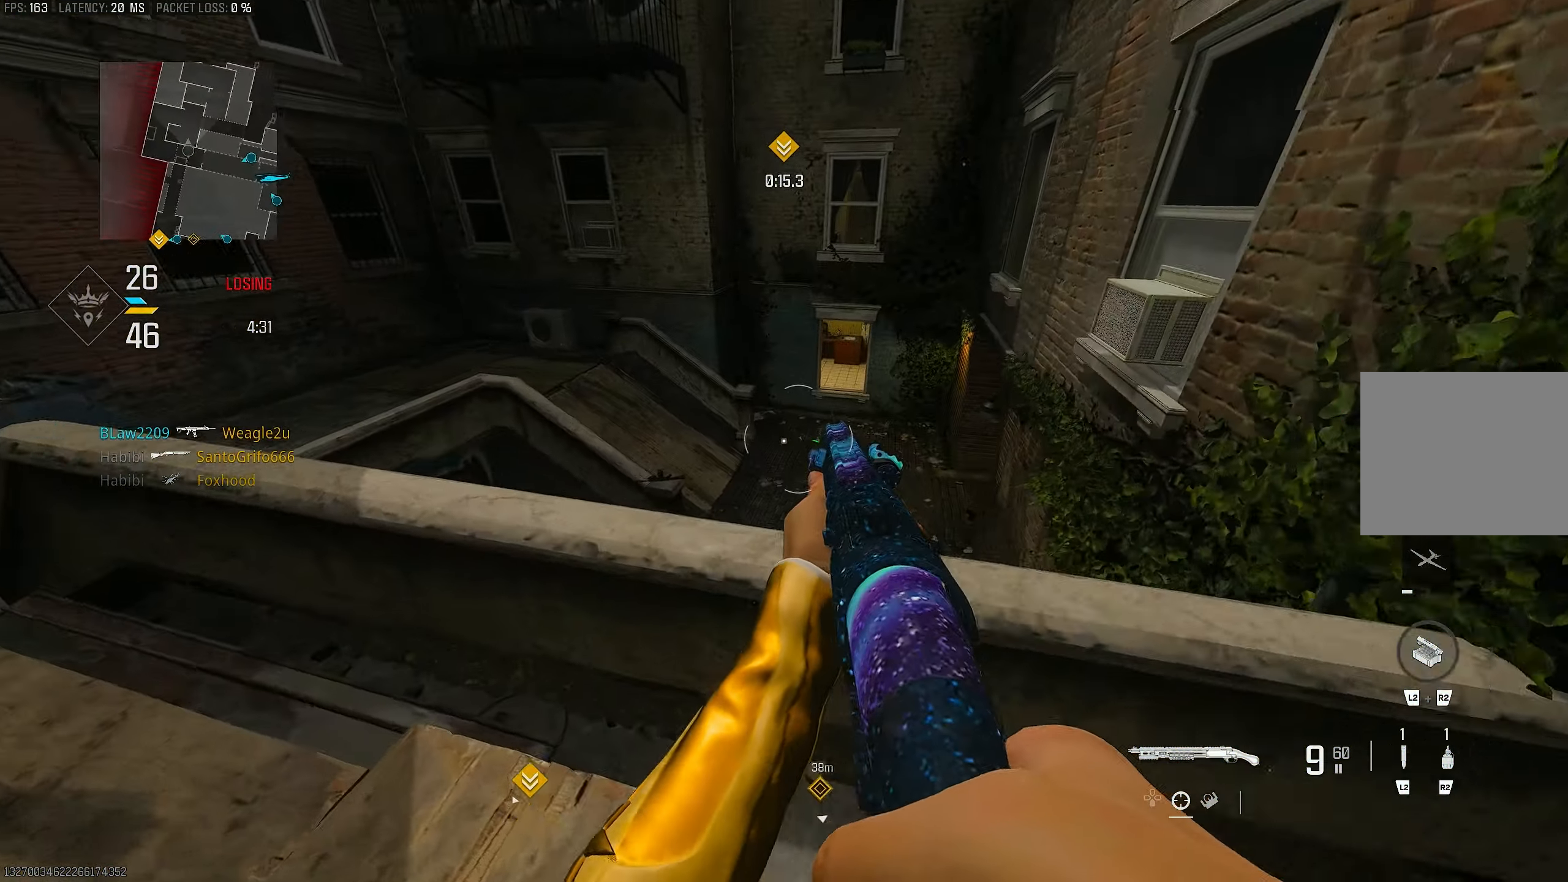
{"buttons": [], "left_stick": "up-left", "right_stick": "down-right", "events": [[17, "R3", "up"], [50, "CROSS", "up"], [50, "right_stick", "down-right"], [183, "L3", "down"], [183, "left_stick", "up-left"], [283, "CROSS", "down"], [317, "L3", "up"], [417, "CROSS", "up"]]}
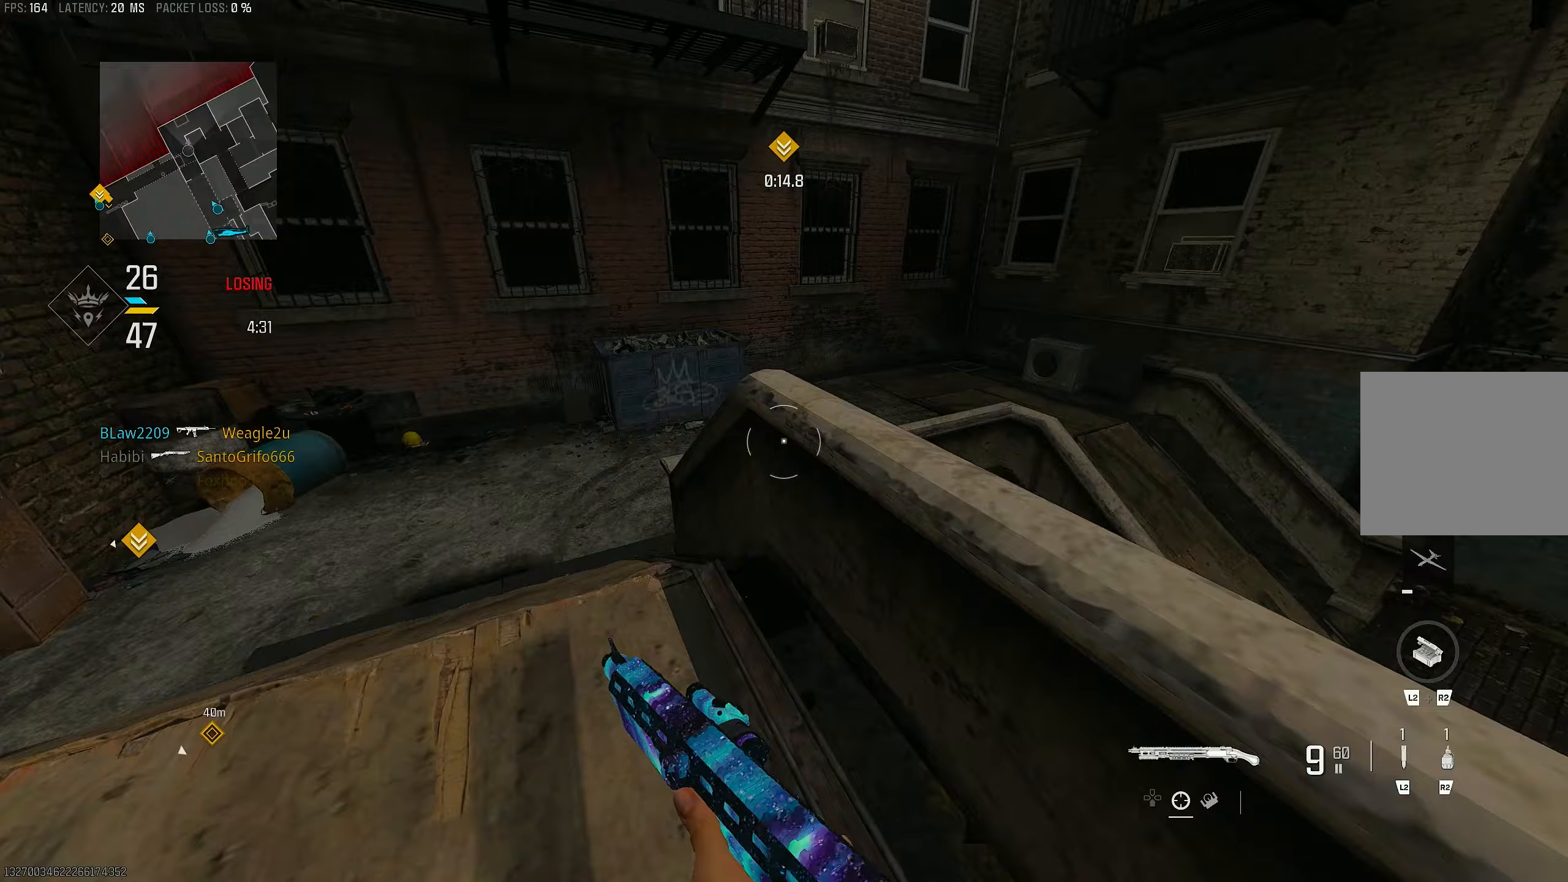
{"buttons": [], "left_stick": "up-left", "right_stick": "left", "events": [[33, "right_stick", "center"], [283, "left_stick", "left"], [383, "right_stick", "left"], [450, "left_stick", "up-left"]]}
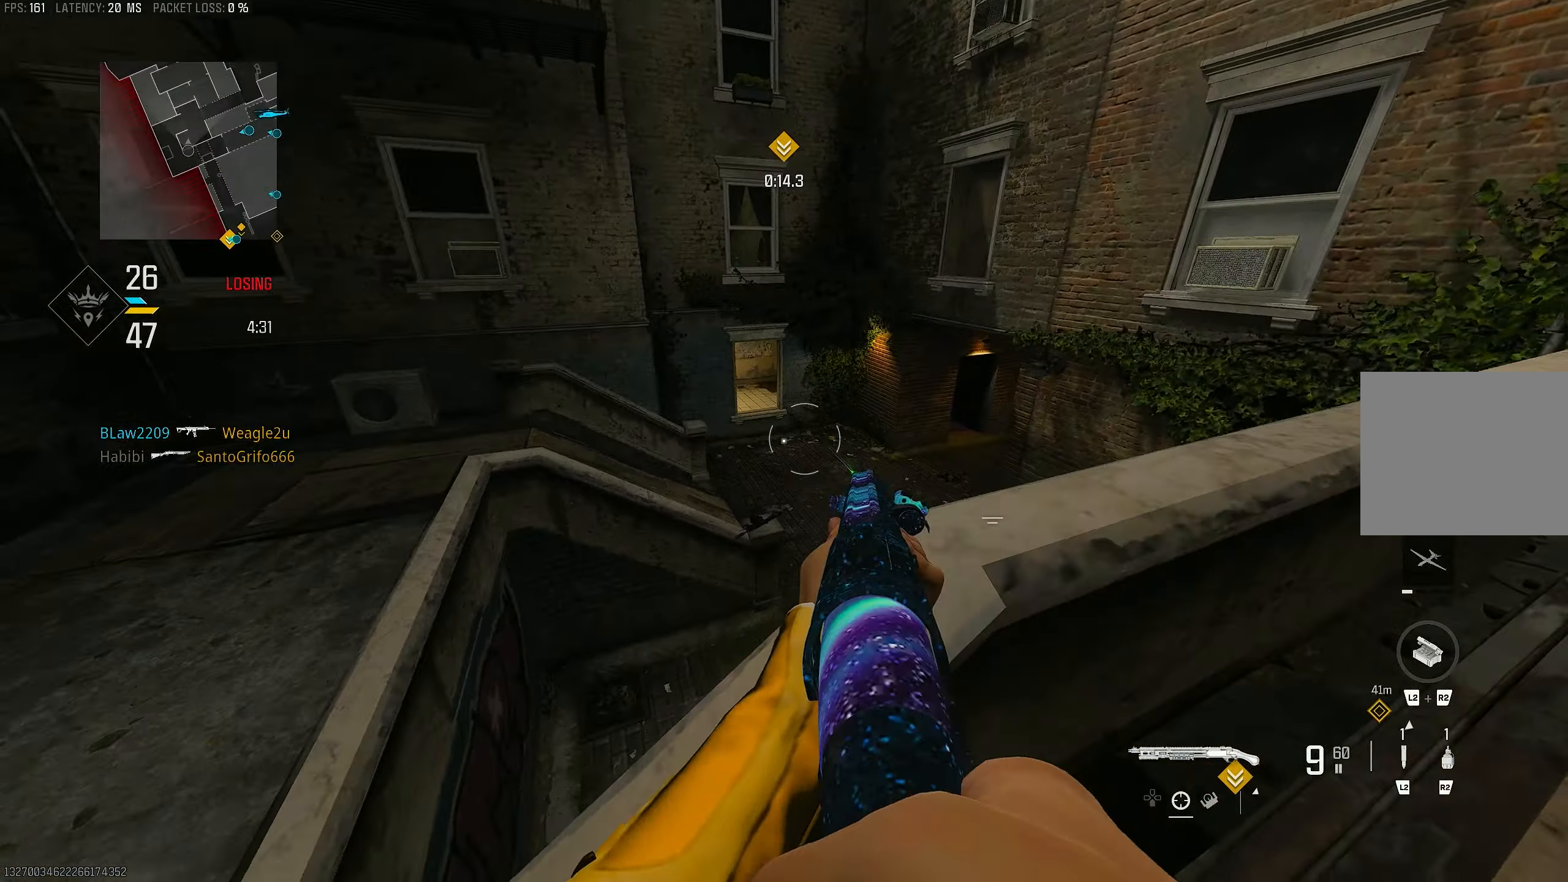
{"buttons": [], "left_stick": "left", "right_stick": "right", "events": [[50, "L3", "down"], [83, "right_stick", "center"], [217, "L3", "up"], [217, "right_stick", "right"], [483, "left_stick", "left"]]}
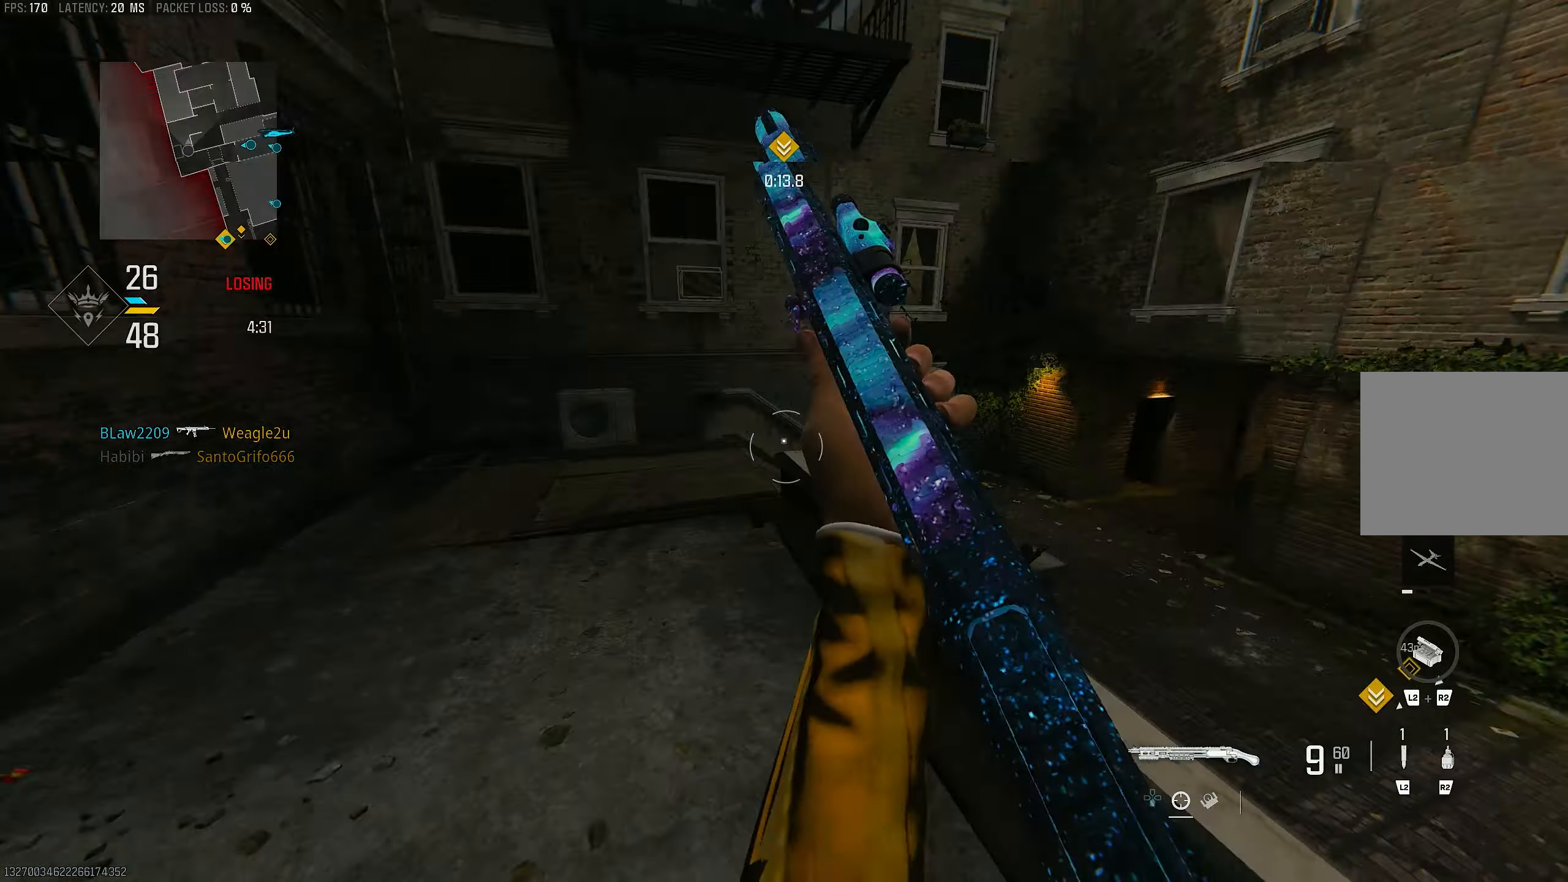
{"buttons": ["L3"], "left_stick": "up-left", "right_stick": "center", "events": [[17, "right_stick", "center"], [217, "right_stick", "left"], [283, "left_stick", "up-left"], [383, "L3", "down"], [450, "right_stick", "center"]]}
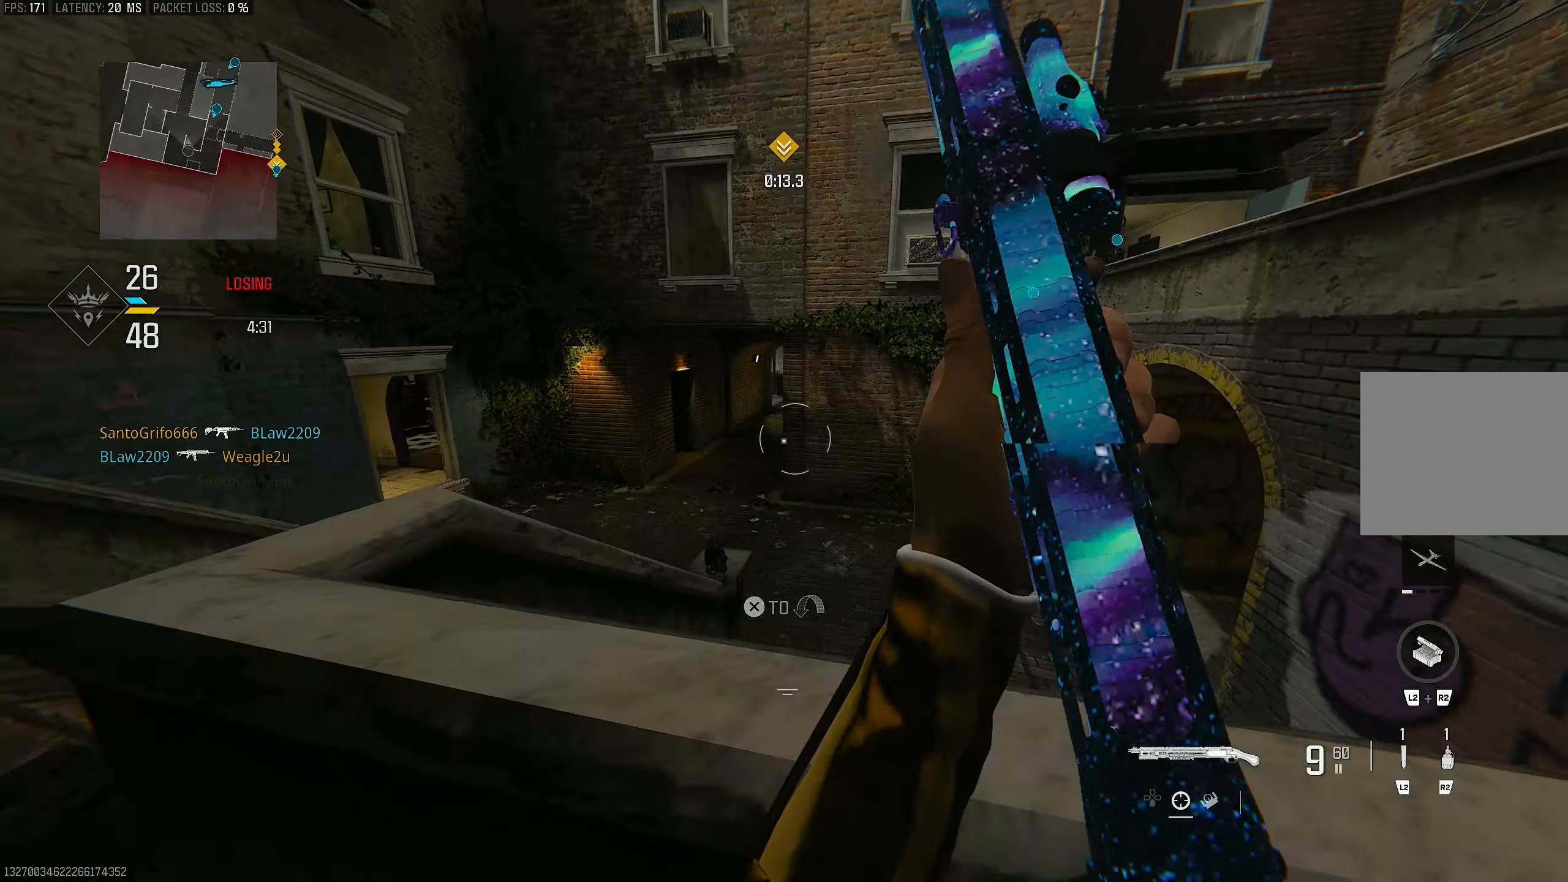
{"buttons": [], "left_stick": "up-left", "right_stick": "right", "events": [[17, "right_stick", "right"], [50, "L3", "up"], [317, "right_stick", "center"], [483, "right_stick", "right"]]}
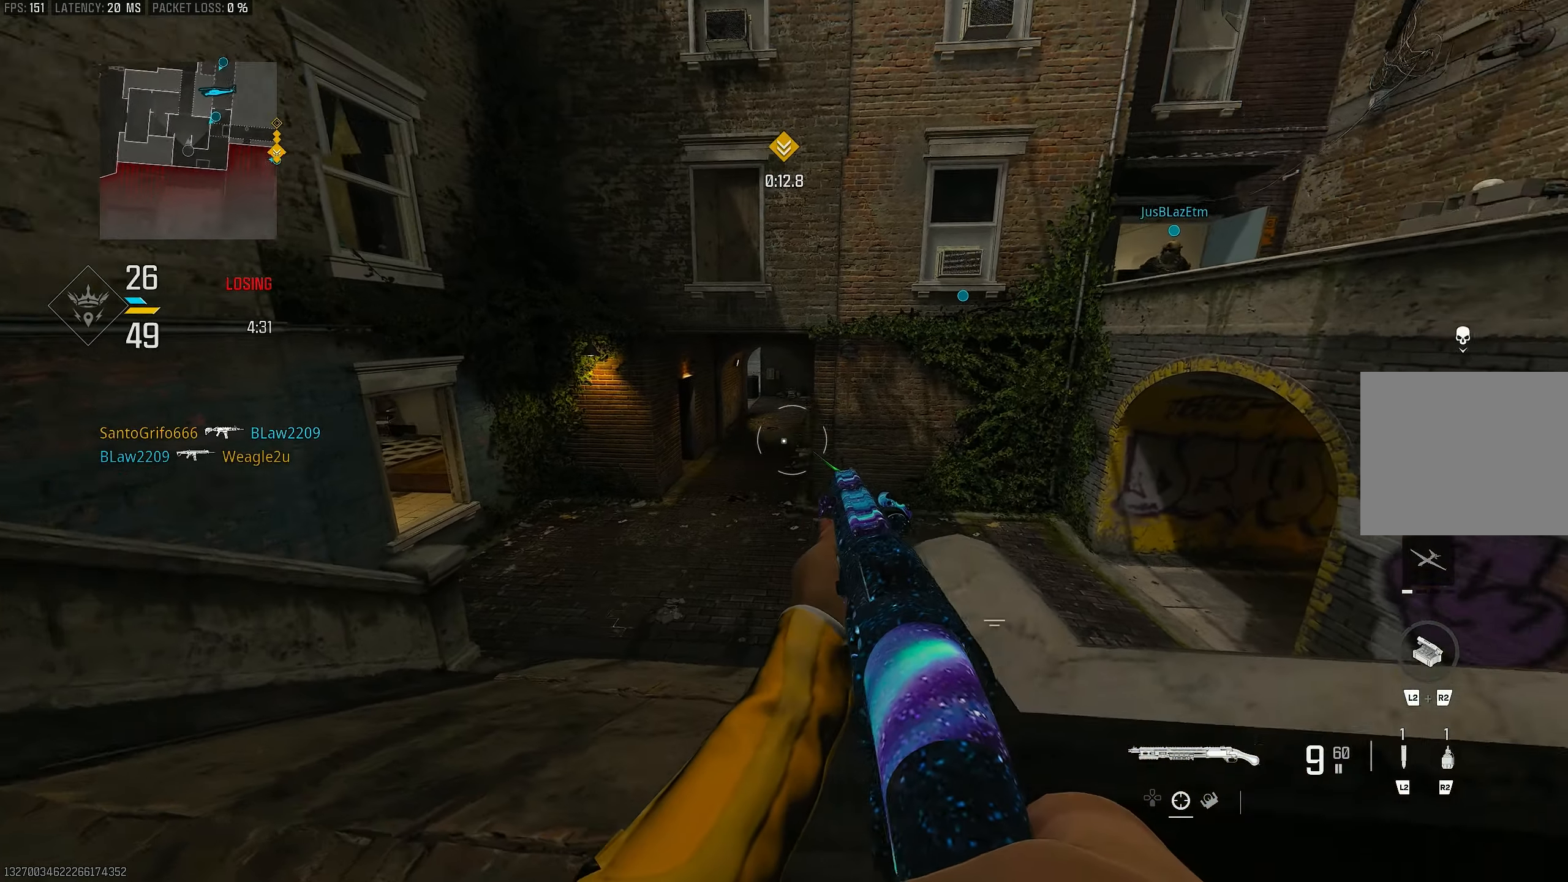
{"buttons": [], "left_stick": "left", "right_stick": "center", "events": [[50, "right_stick", "center"], [217, "left_stick", "left"]]}
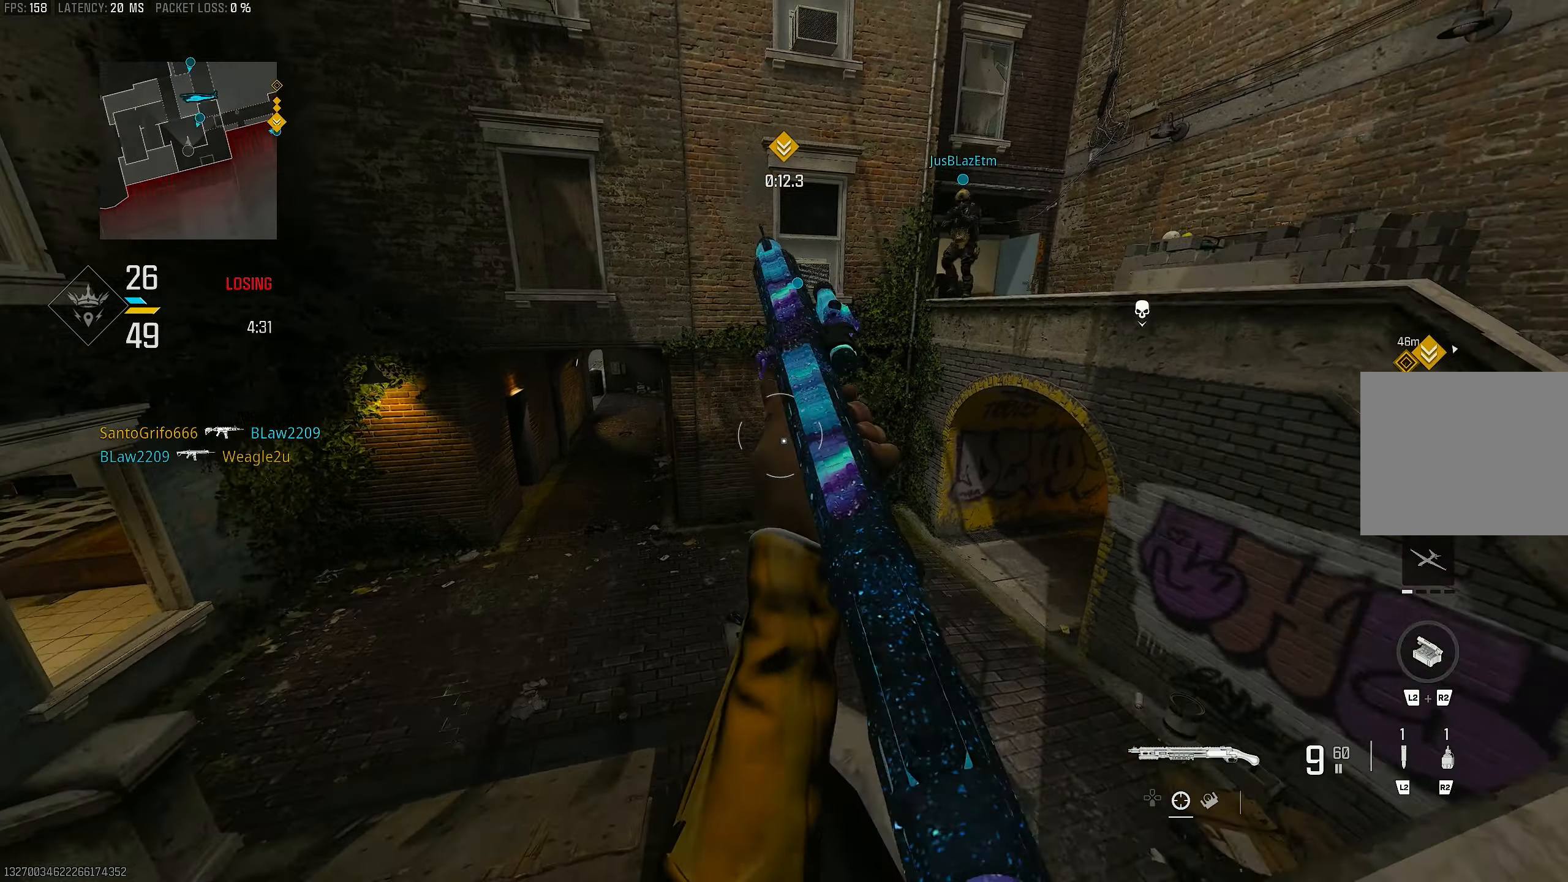
{"buttons": [], "left_stick": "up", "right_stick": "center", "events": [[150, "right_stick", "right"], [283, "left_stick", "center"], [333, "right_stick", "center"], [483, "left_stick", "up"]]}
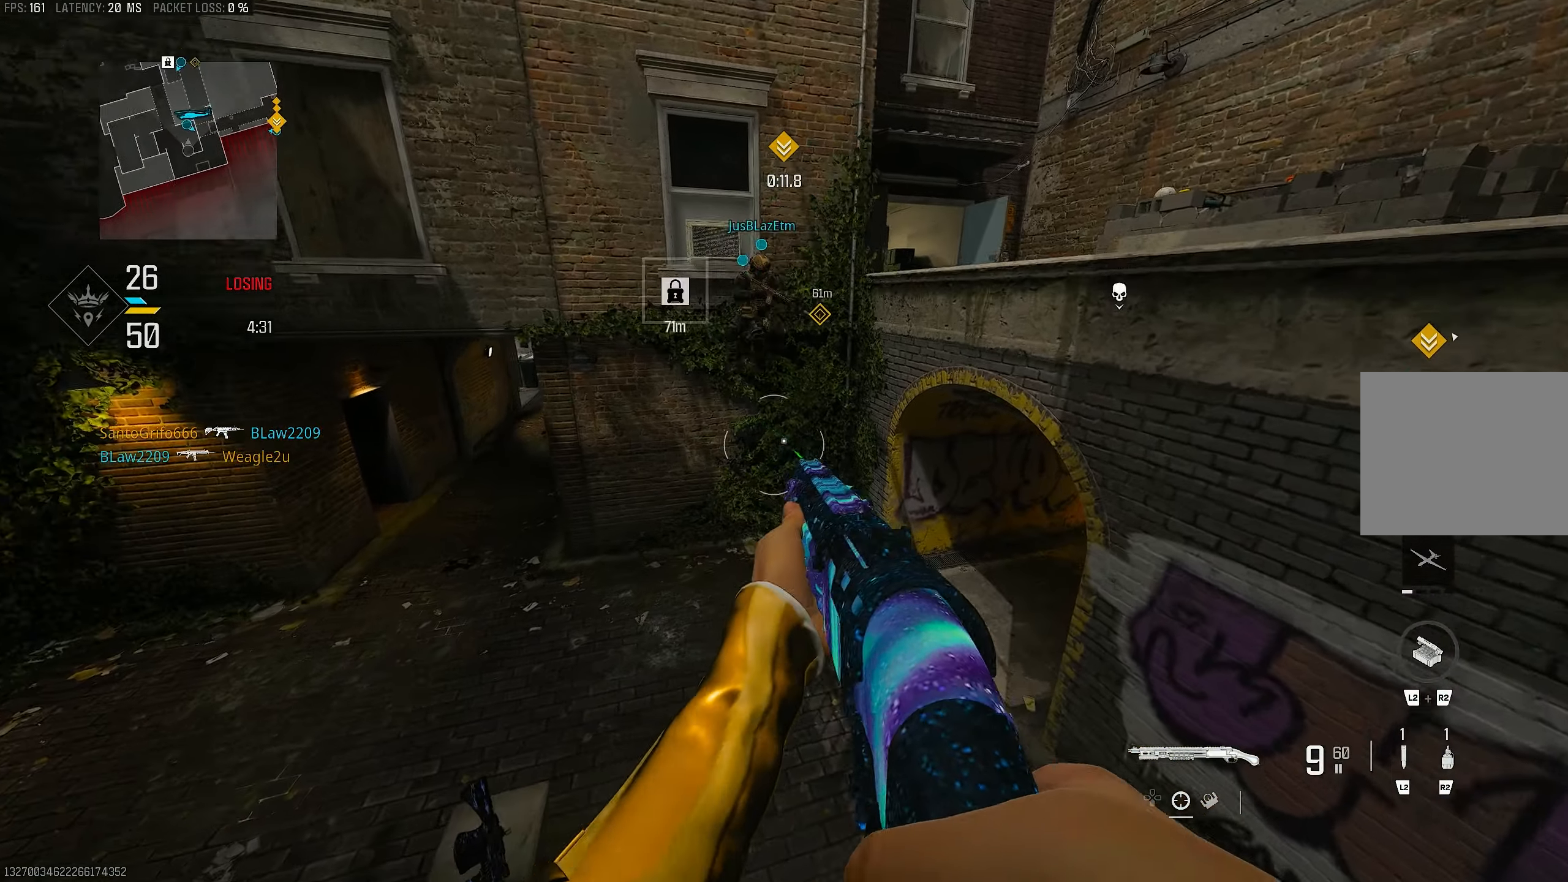
{"buttons": [], "left_stick": "up-right", "right_stick": "center", "events": [[17, "left_stick", "up-right"], [83, "CROSS", "down"], [83, "right_stick", "down-right"], [217, "CROSS", "up"], [217, "right_stick", "center"]]}
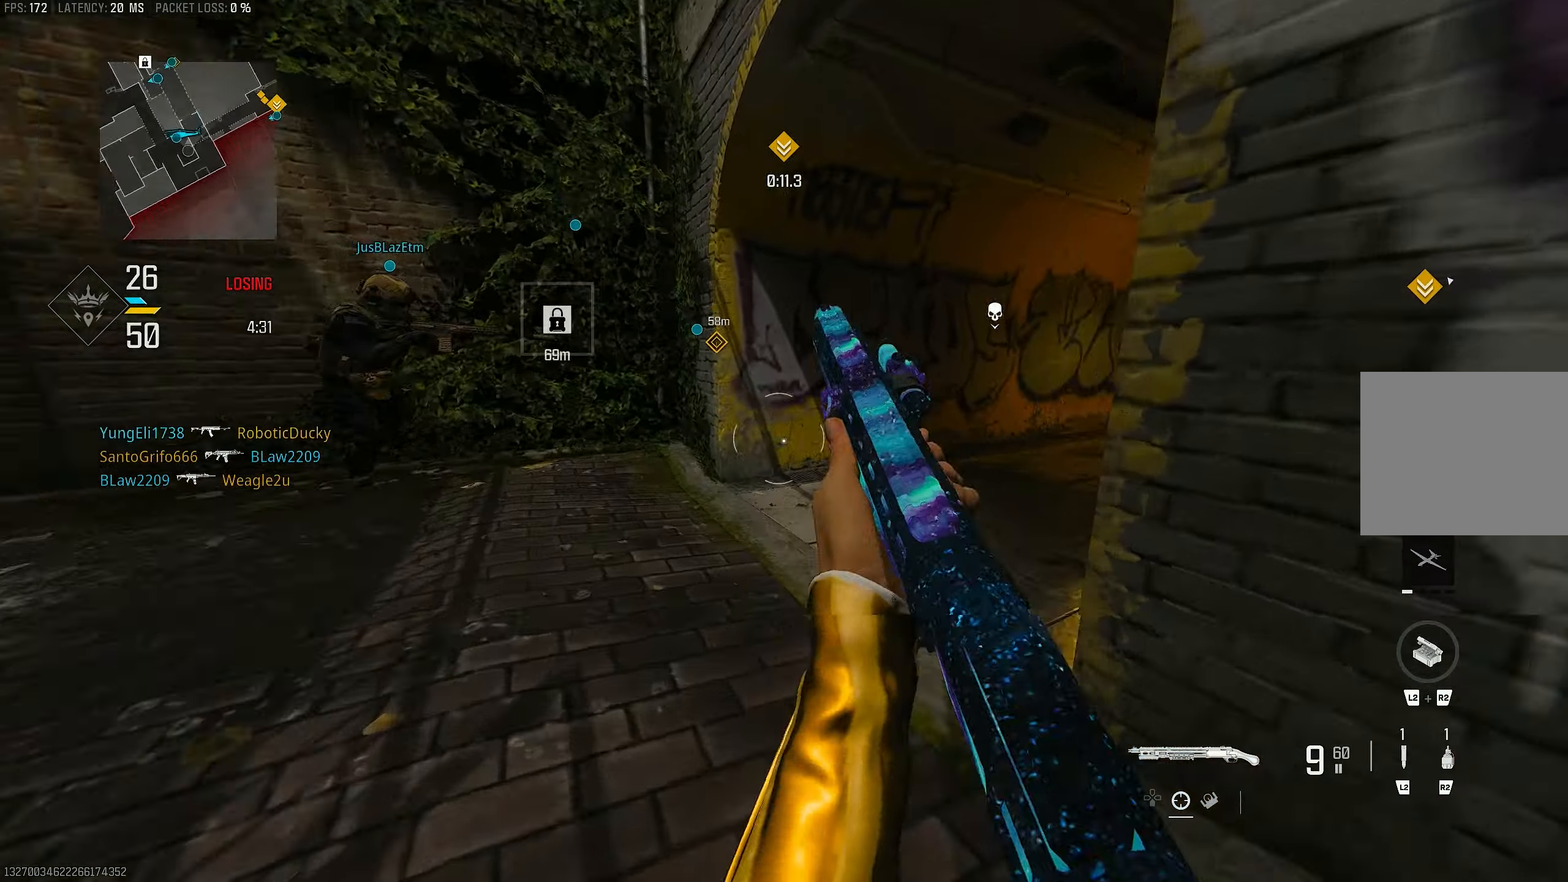
{"buttons": [], "left_stick": "up", "right_stick": "center", "events": [[483, "left_stick", "up"]]}
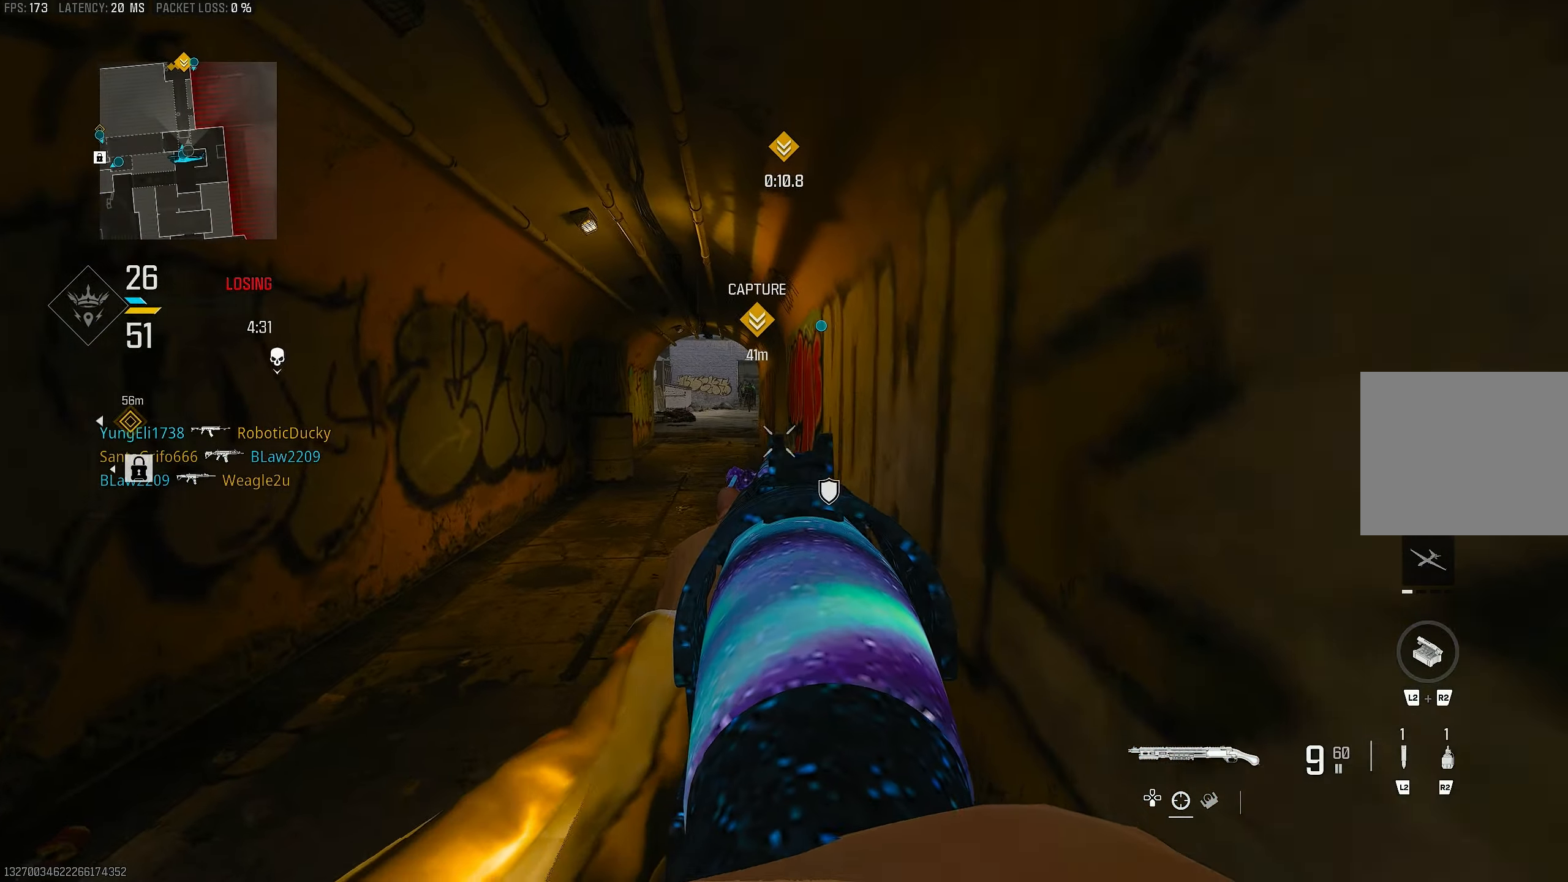
{"buttons": ["L1"], "left_stick": "up", "right_stick": "center", "events": [[117, "L3", "down"], [150, "left_stick", "up-left"], [183, "right_stick", "up-right"], [250, "L1", "down"], [250, "L3", "up"], [417, "right_stick", "center"], [450, "left_stick", "up"]]}
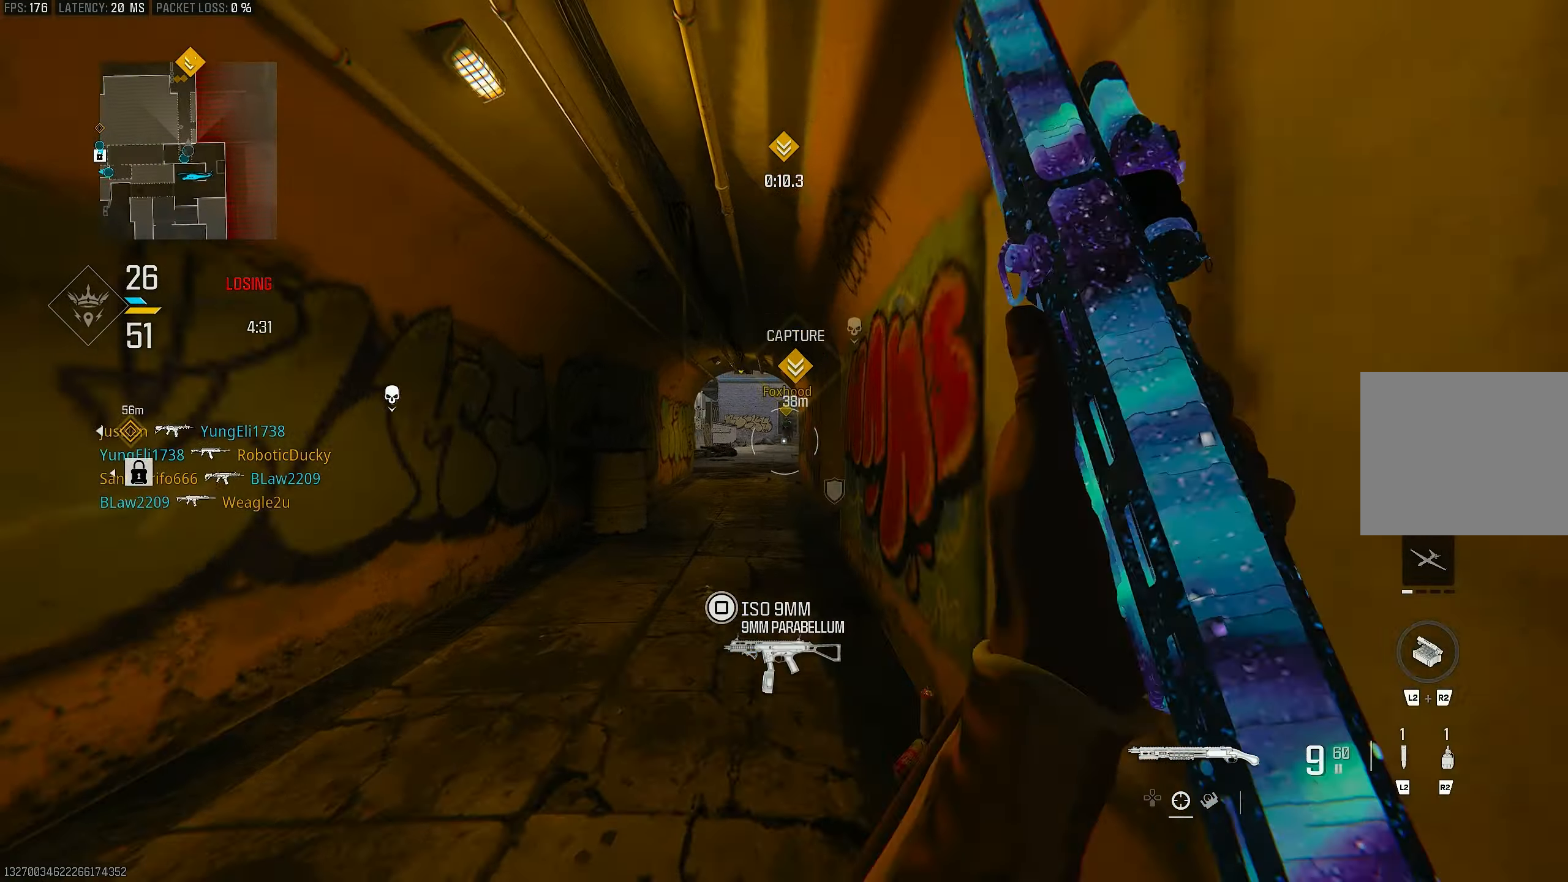
{"buttons": [], "left_stick": "up", "right_stick": "center", "events": [[283, "right_stick", "up-left"], [317, "L1", "up"], [350, "L3", "down"], [417, "right_stick", "center"], [483, "L3", "up"]]}